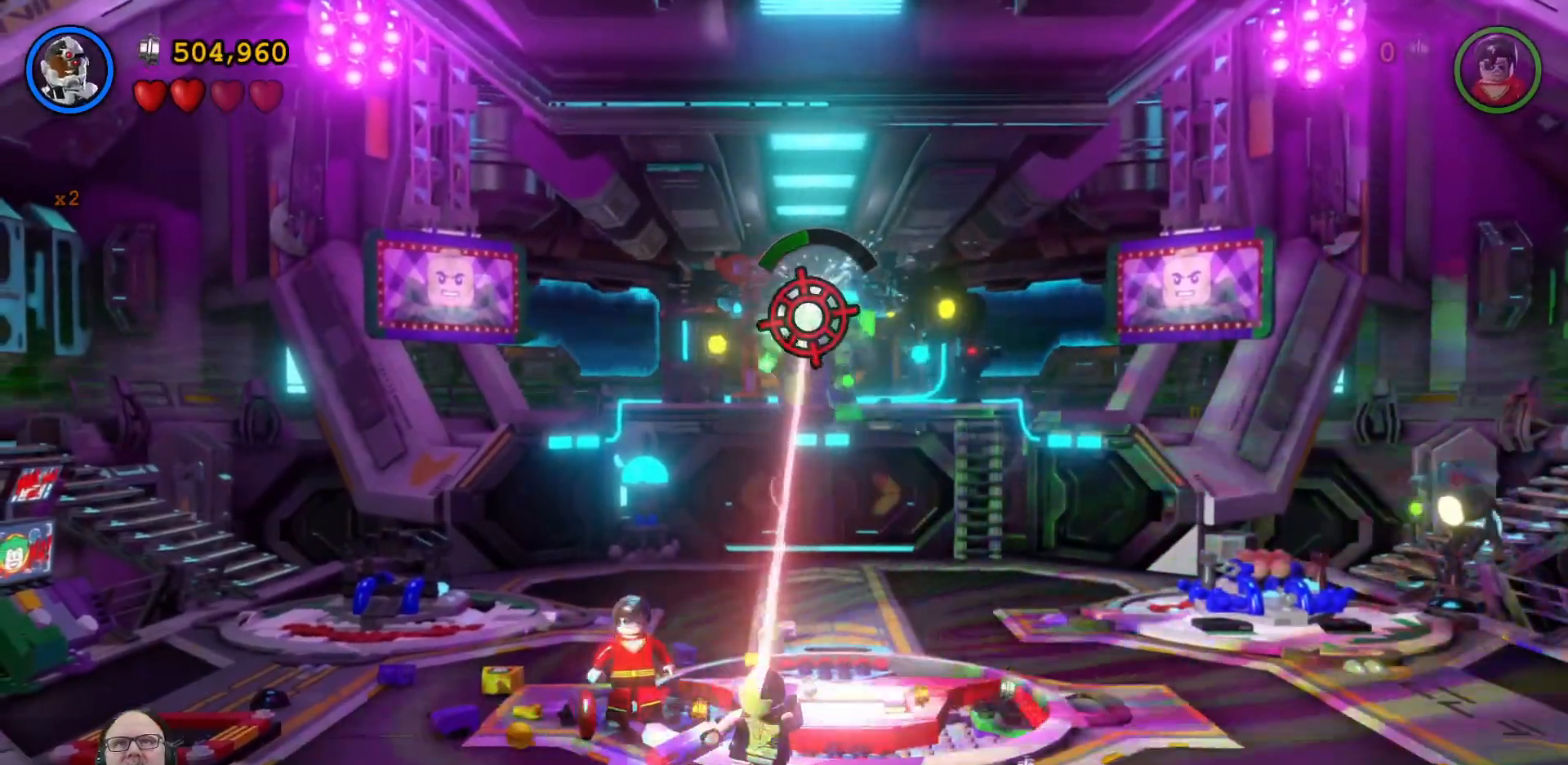
Gameplay with a controller (Xbox layout); each line is a JSON object with the inputs held at the frame after it. "events" lists button and stick changes between this image and that frame as [ms after this image, input, new state], when the widget could be followed in between. Not read: HOME.
{"buttons": ["B"], "left_stick": "center", "right_stick": "center", "events": []}
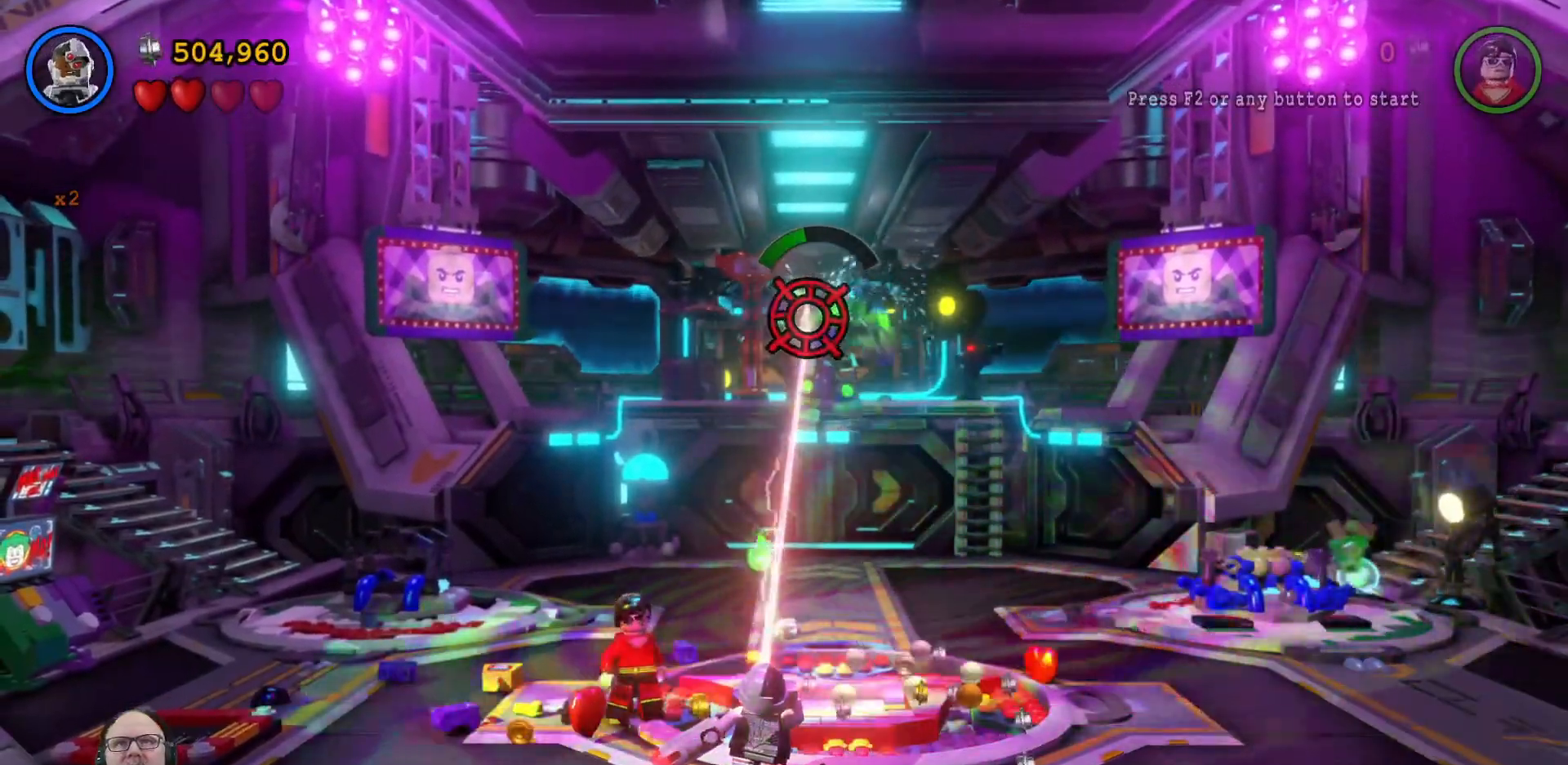
{"buttons": ["B"], "left_stick": "center", "right_stick": "center", "events": []}
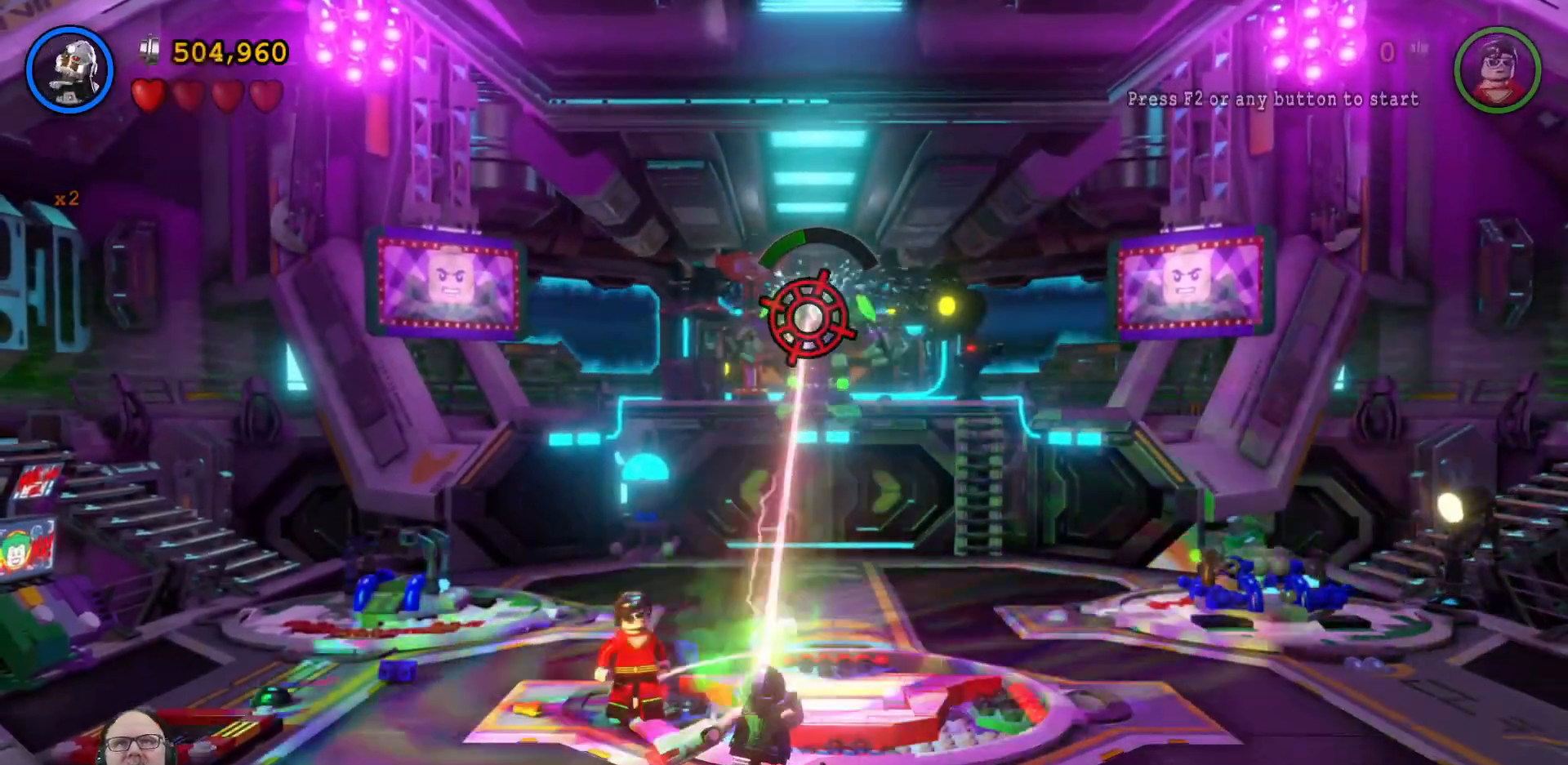
{"buttons": ["B"], "left_stick": "down", "right_stick": "center", "events": [[500, "left_stick", "down"]]}
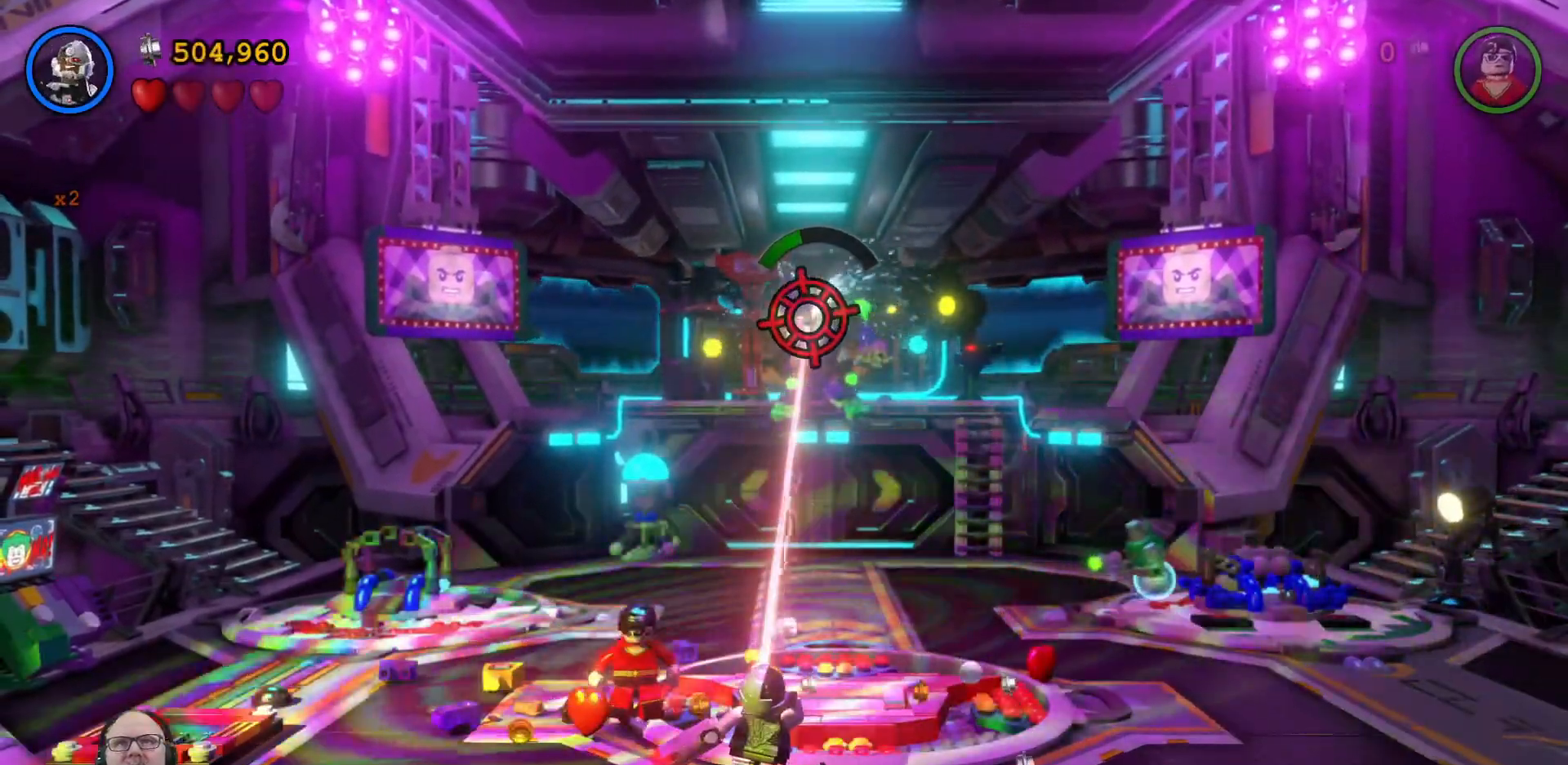
{"buttons": ["B"], "left_stick": "center", "right_stick": "center", "events": [[100, "left_stick", "center"]]}
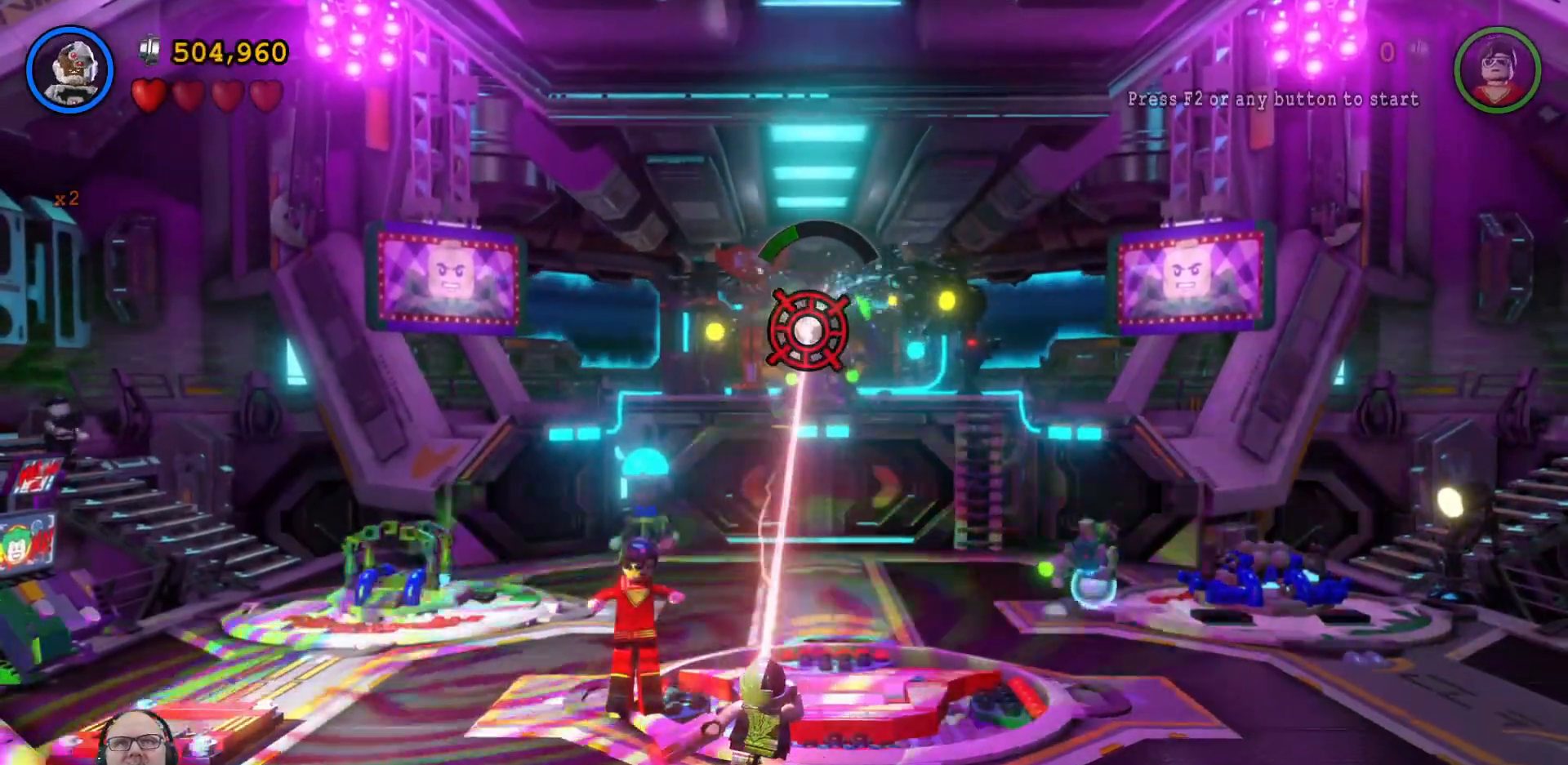
{"buttons": ["B"], "left_stick": "center", "right_stick": "center", "events": []}
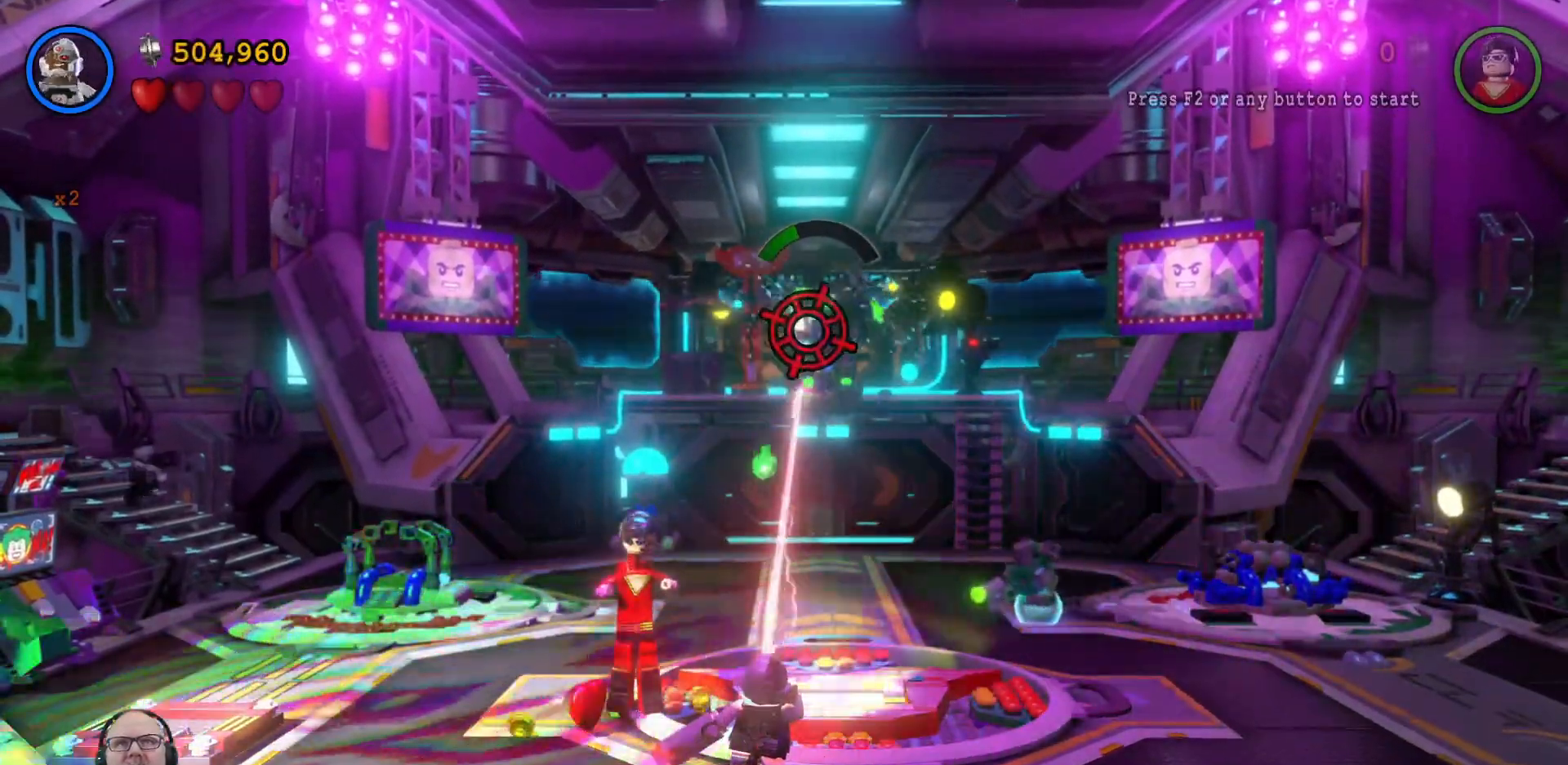
{"buttons": ["B"], "left_stick": "down", "right_stick": "center", "events": [[500, "left_stick", "down"]]}
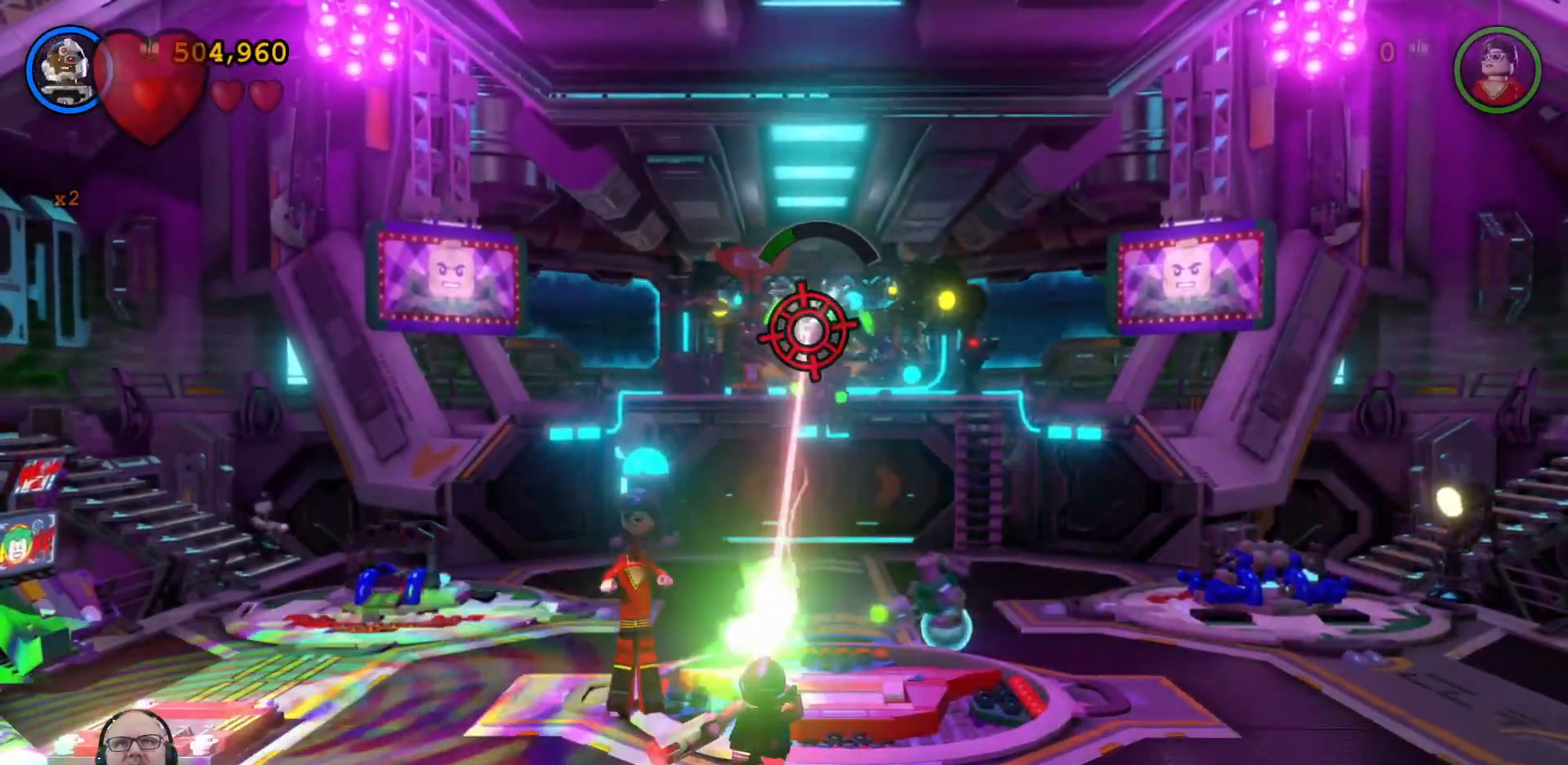
{"buttons": ["B"], "left_stick": "center", "right_stick": "center", "events": [[367, "left_stick", "center"]]}
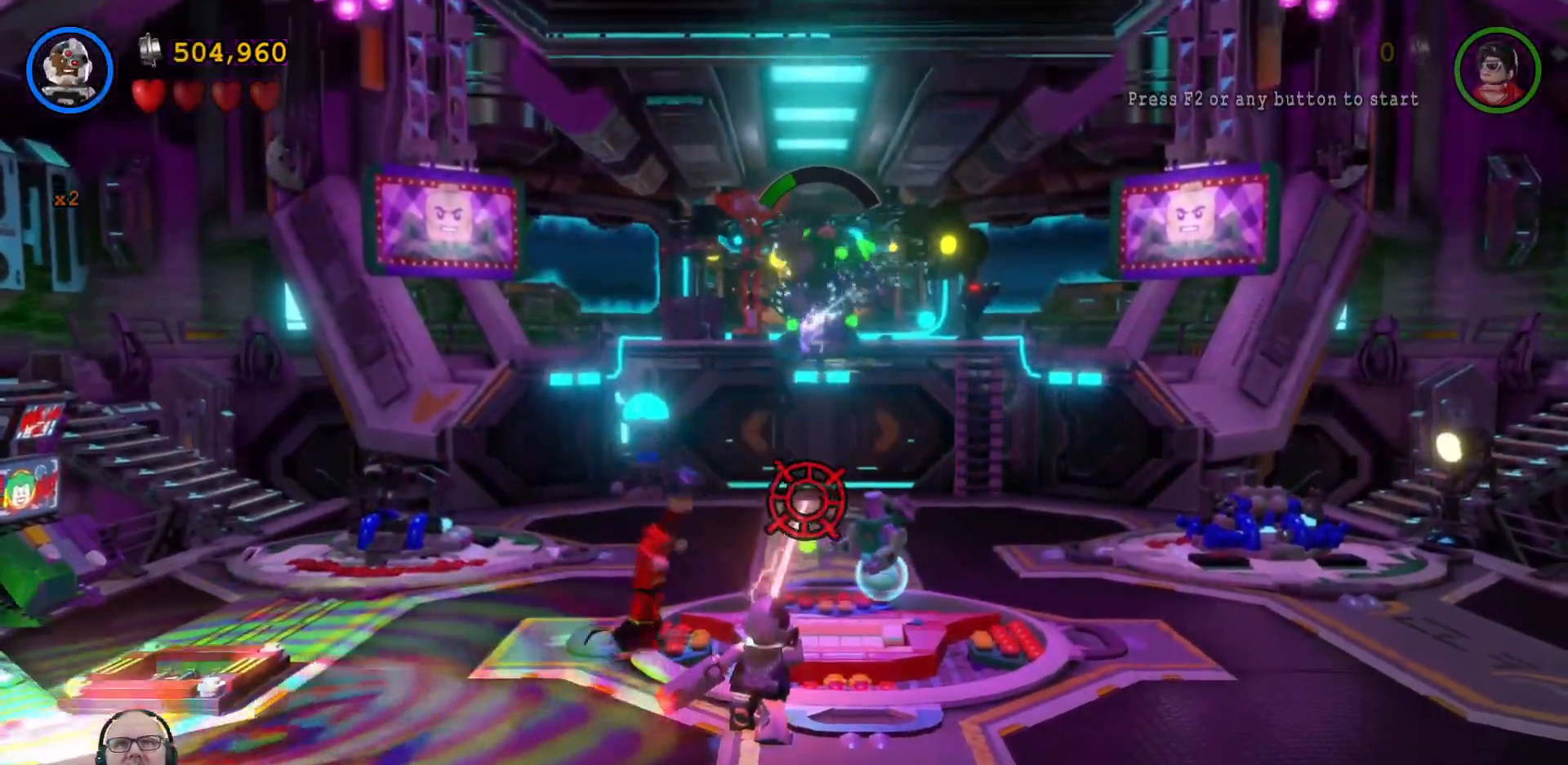
{"buttons": ["B"], "left_stick": "center", "right_stick": "center", "events": [[100, "left_stick", "down-right"], [233, "left_stick", "center"]]}
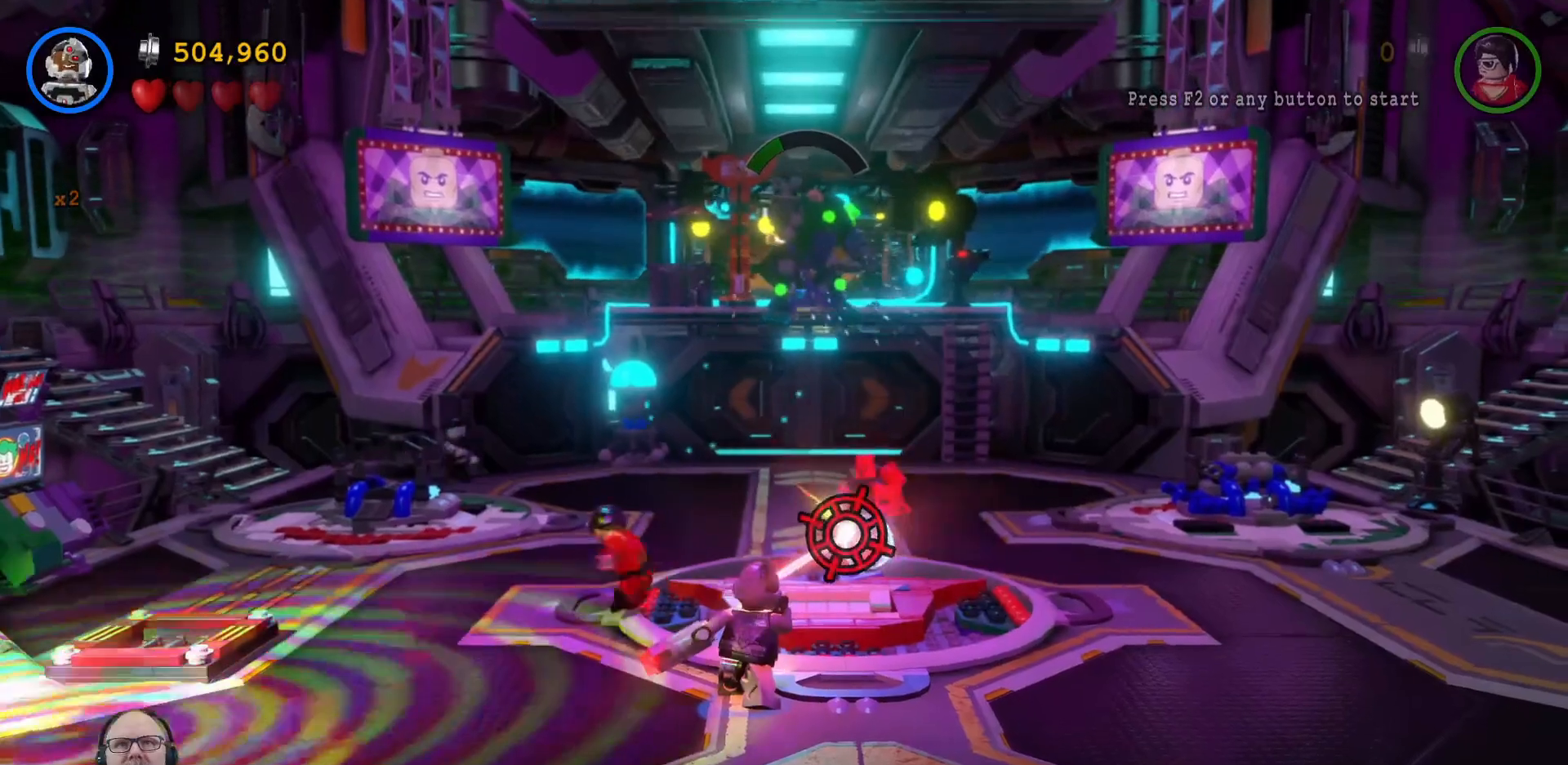
{"buttons": ["B"], "left_stick": "center", "right_stick": "center", "events": []}
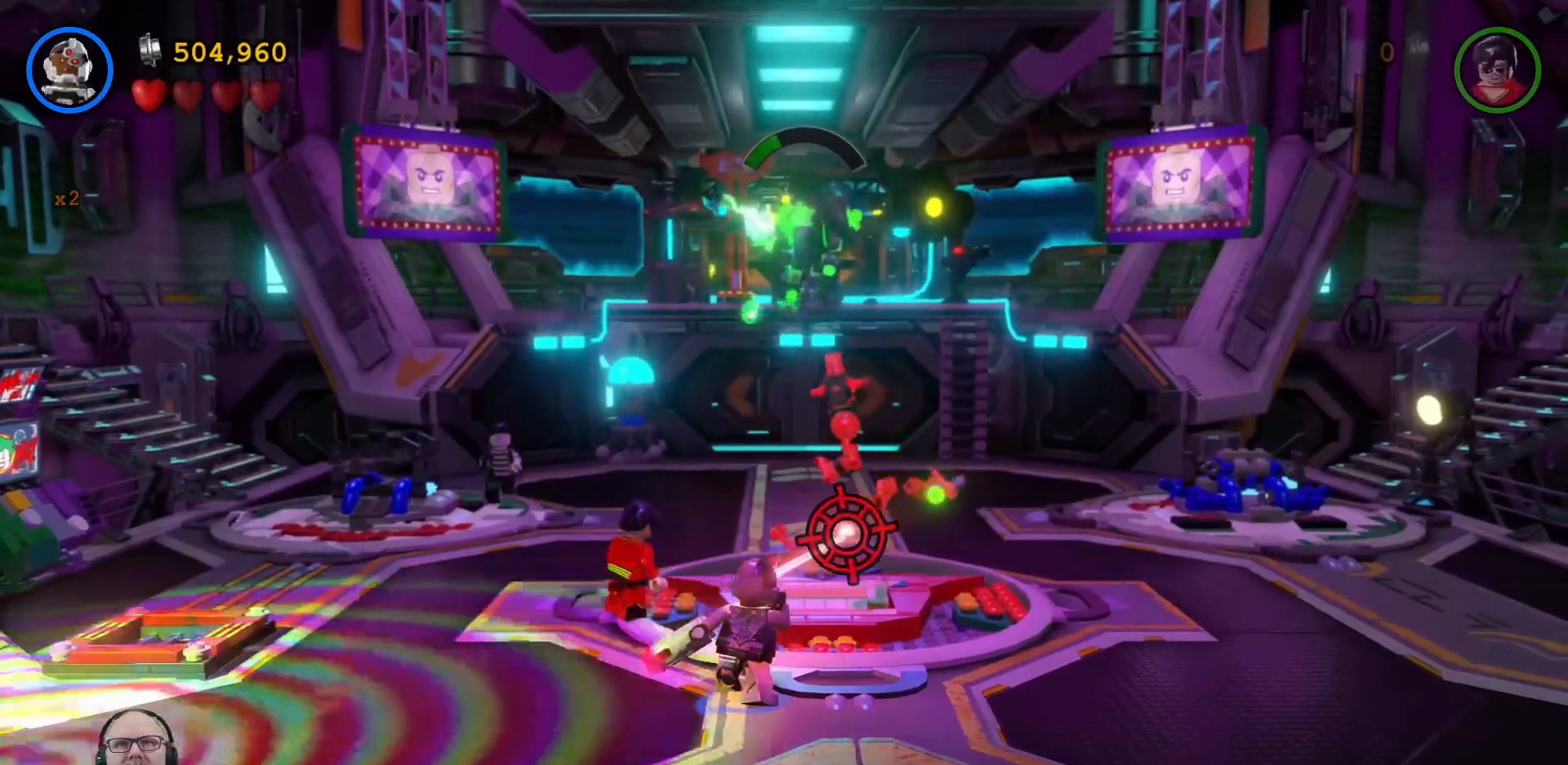
{"buttons": ["B"], "left_stick": "up-right", "right_stick": "center"}
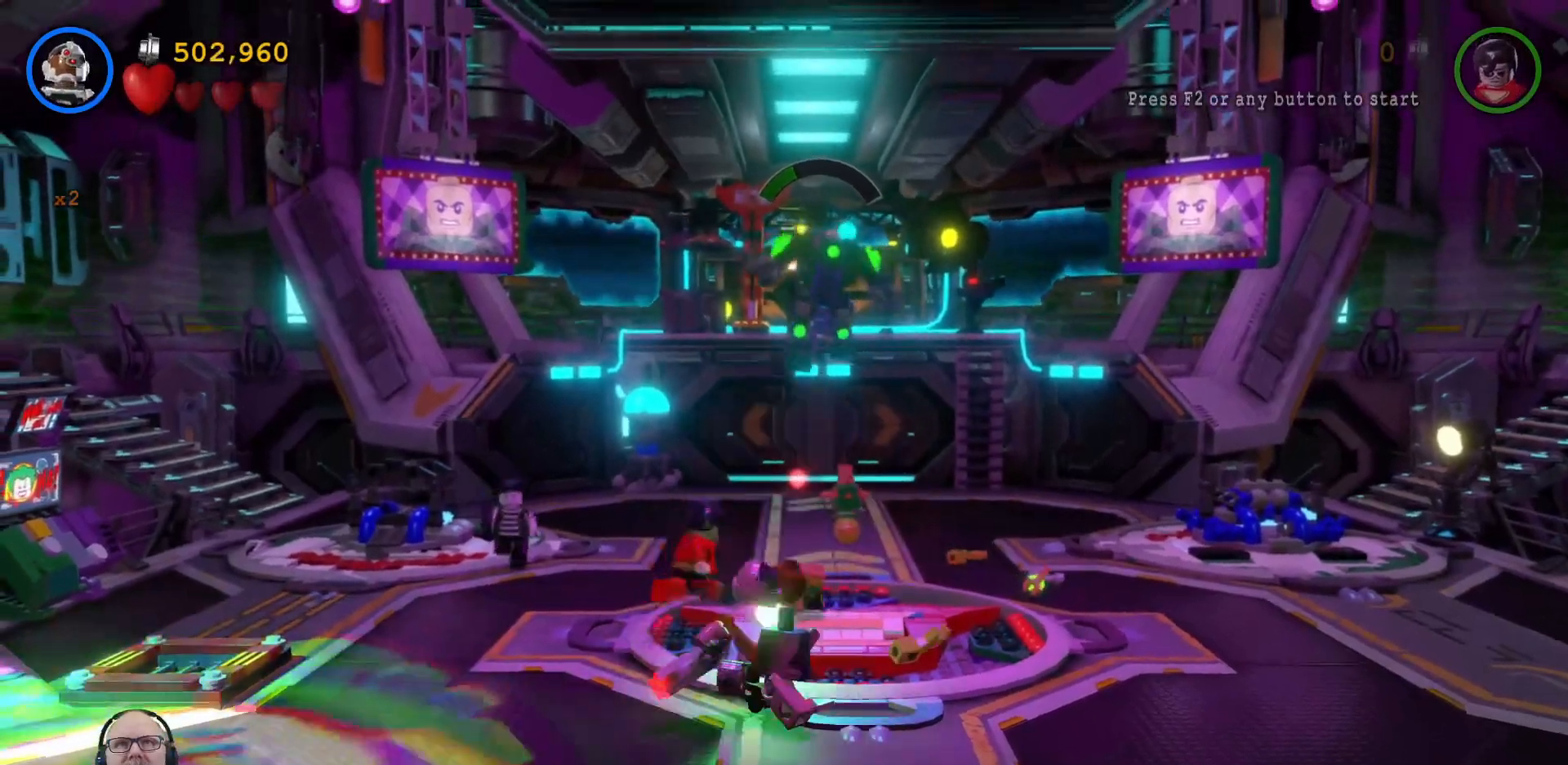
{"buttons": ["B"], "left_stick": "center", "right_stick": "center", "events": [[100, "left_stick", "center"]]}
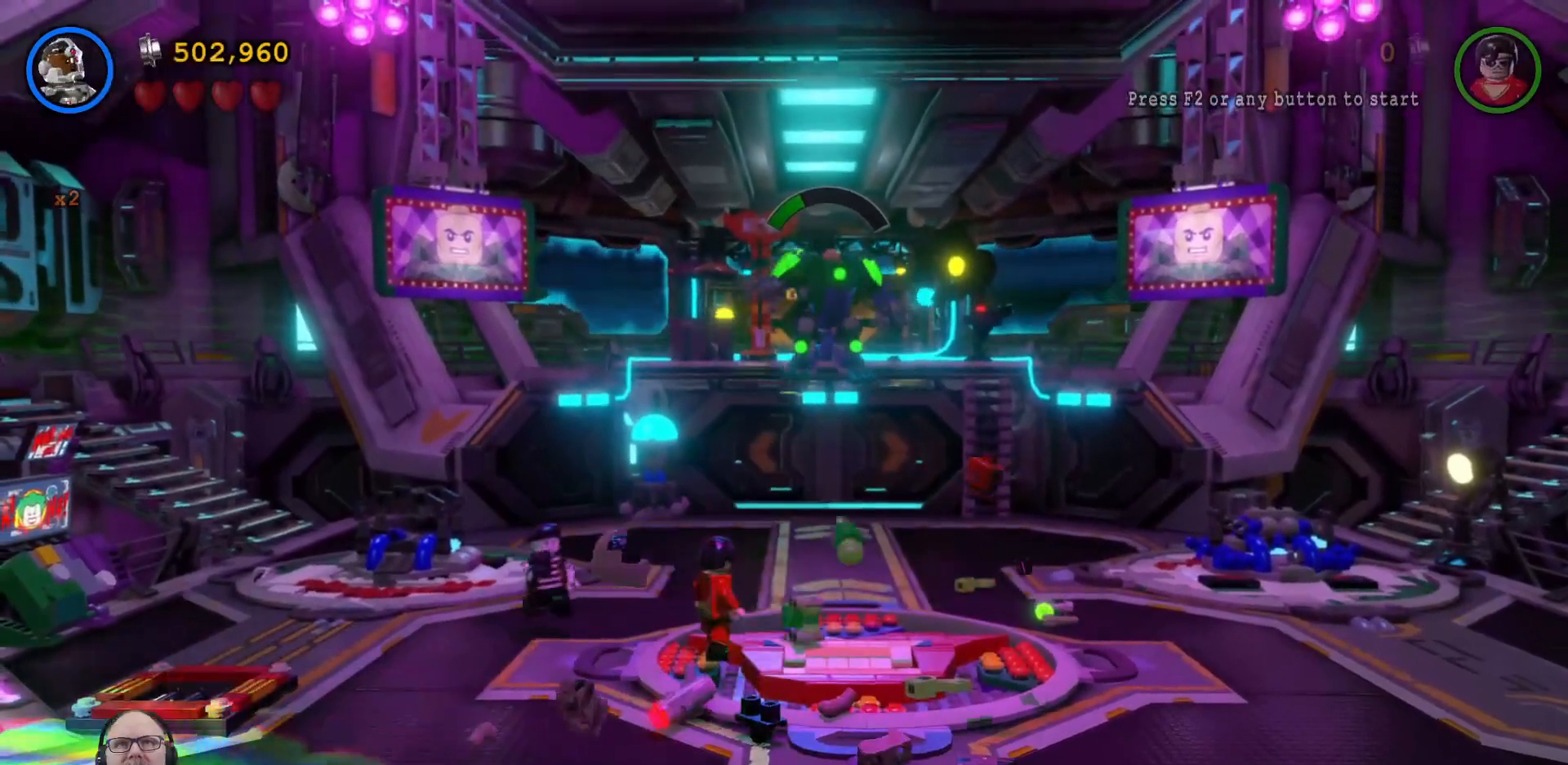
{"buttons": [], "left_stick": "center", "right_stick": "center", "events": [[367, "B", "up"]]}
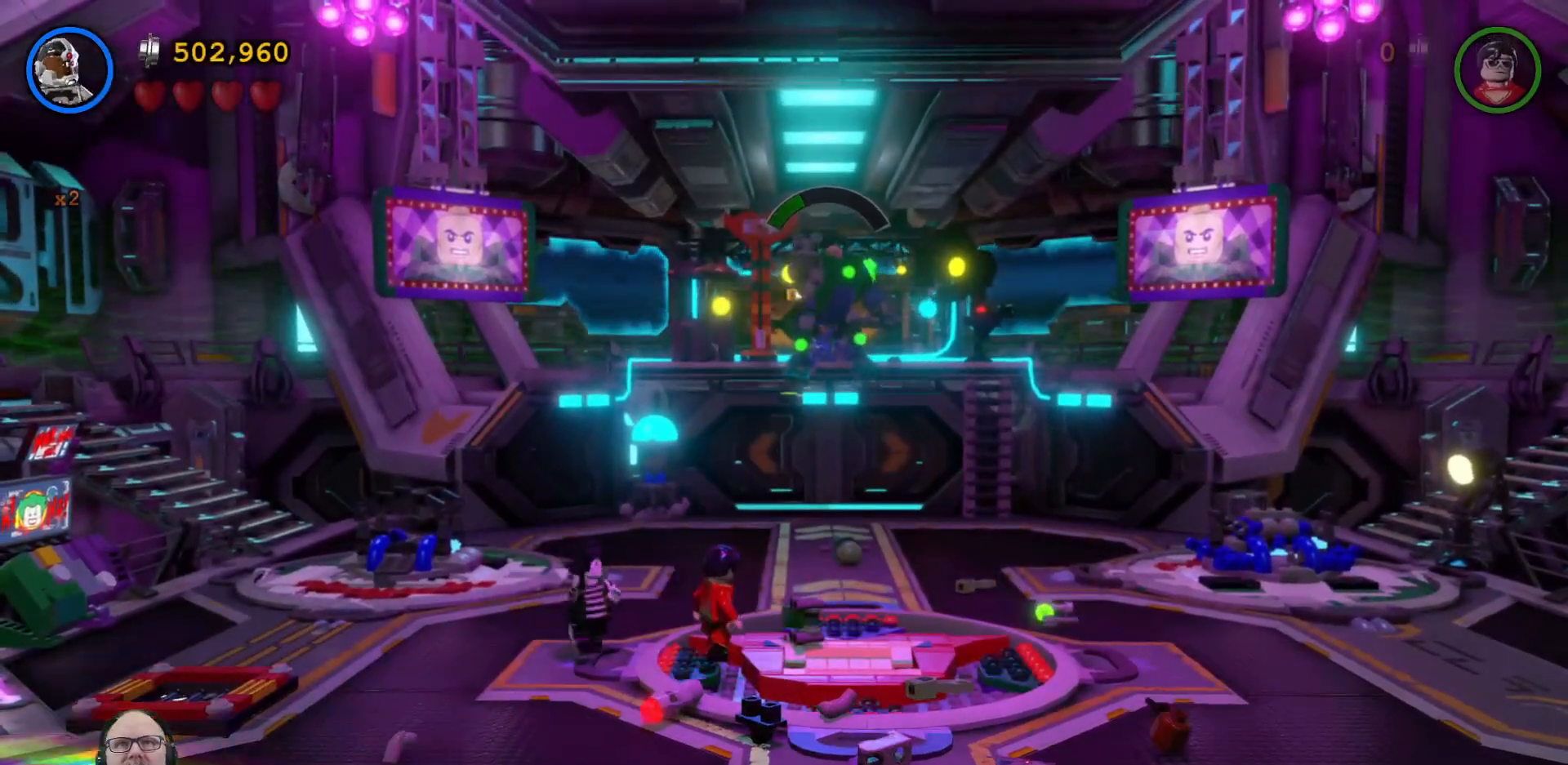
{"buttons": [], "left_stick": "down-right", "right_stick": "center", "events": [[233, "left_stick", "down-right"]]}
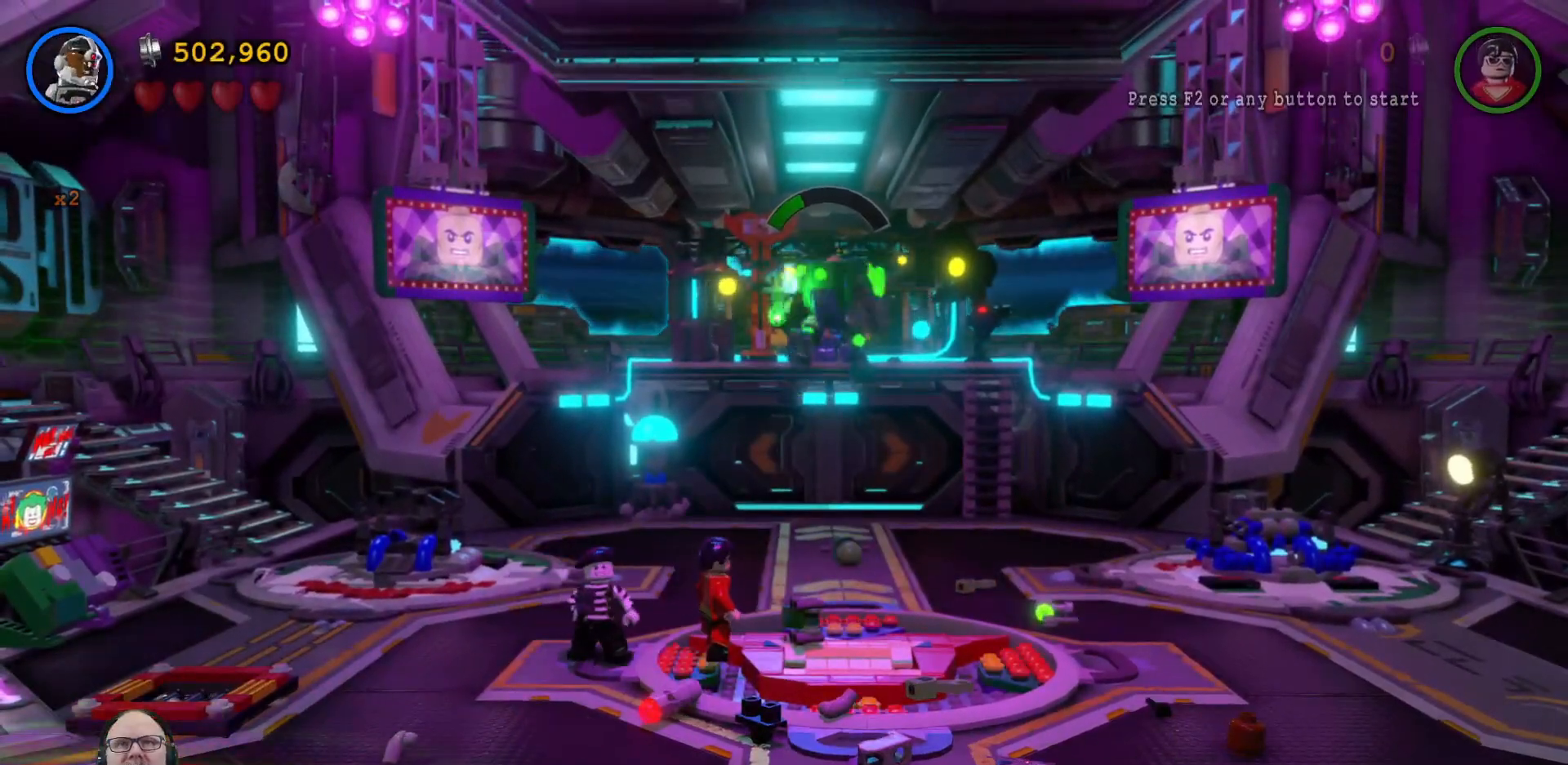
{"buttons": [], "left_stick": "down-right", "right_stick": "center", "events": []}
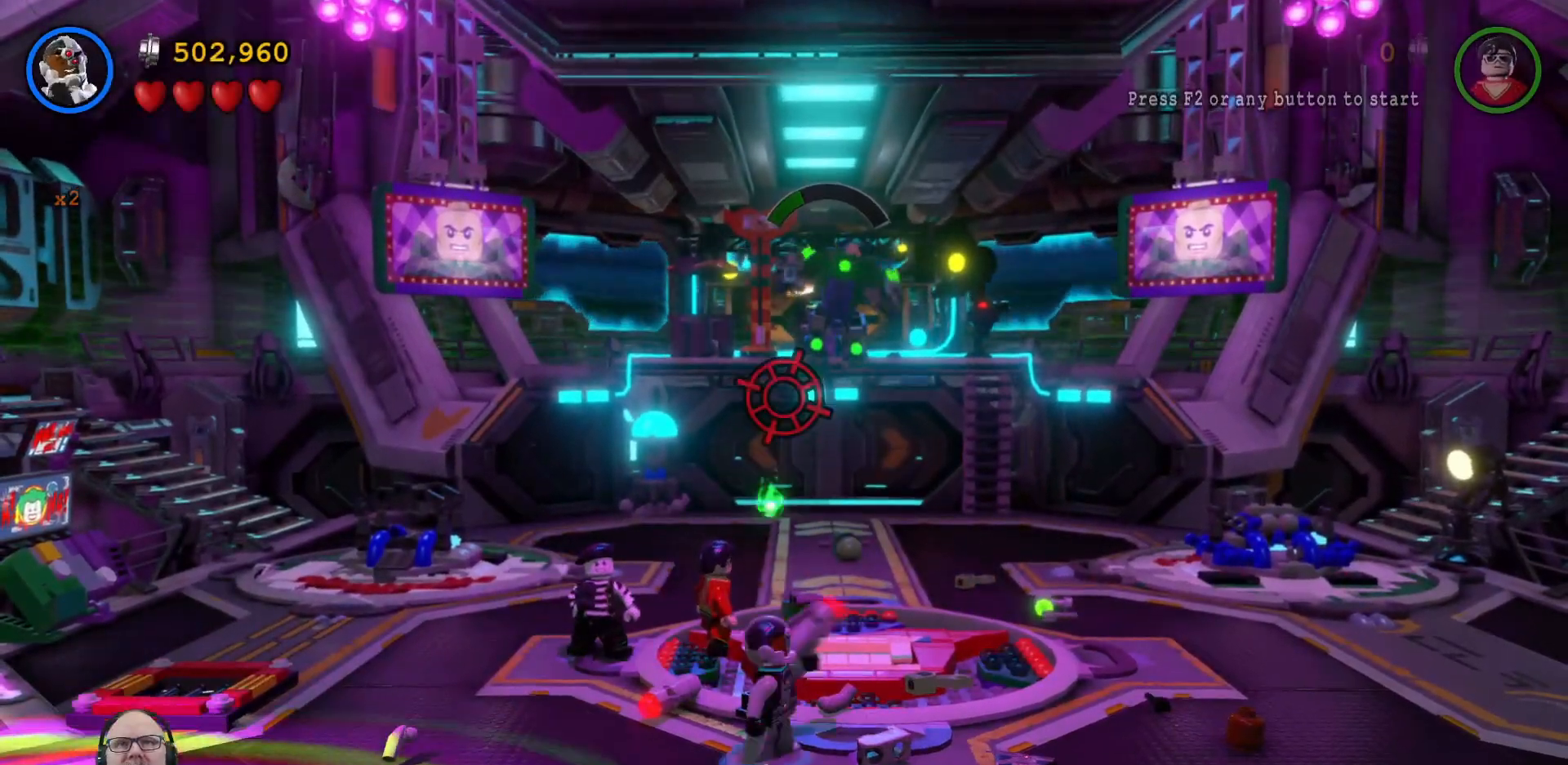
{"buttons": [], "left_stick": "down", "right_stick": "center", "events": [[500, "left_stick", "down"]]}
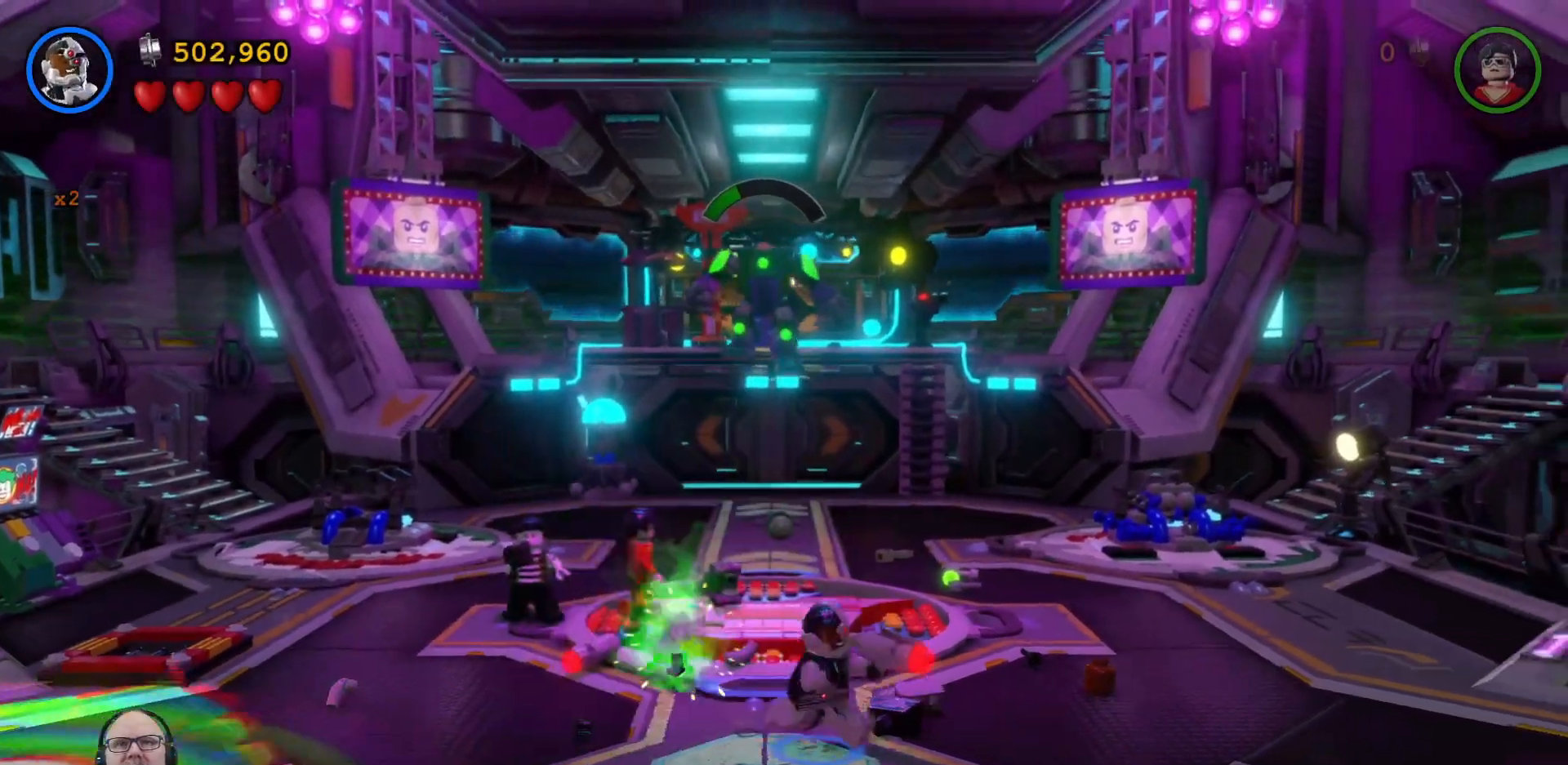
{"buttons": ["B"], "left_stick": "left", "right_stick": "center", "events": [[33, "B", "down"], [167, "left_stick", "center"], [367, "left_stick", "left"]]}
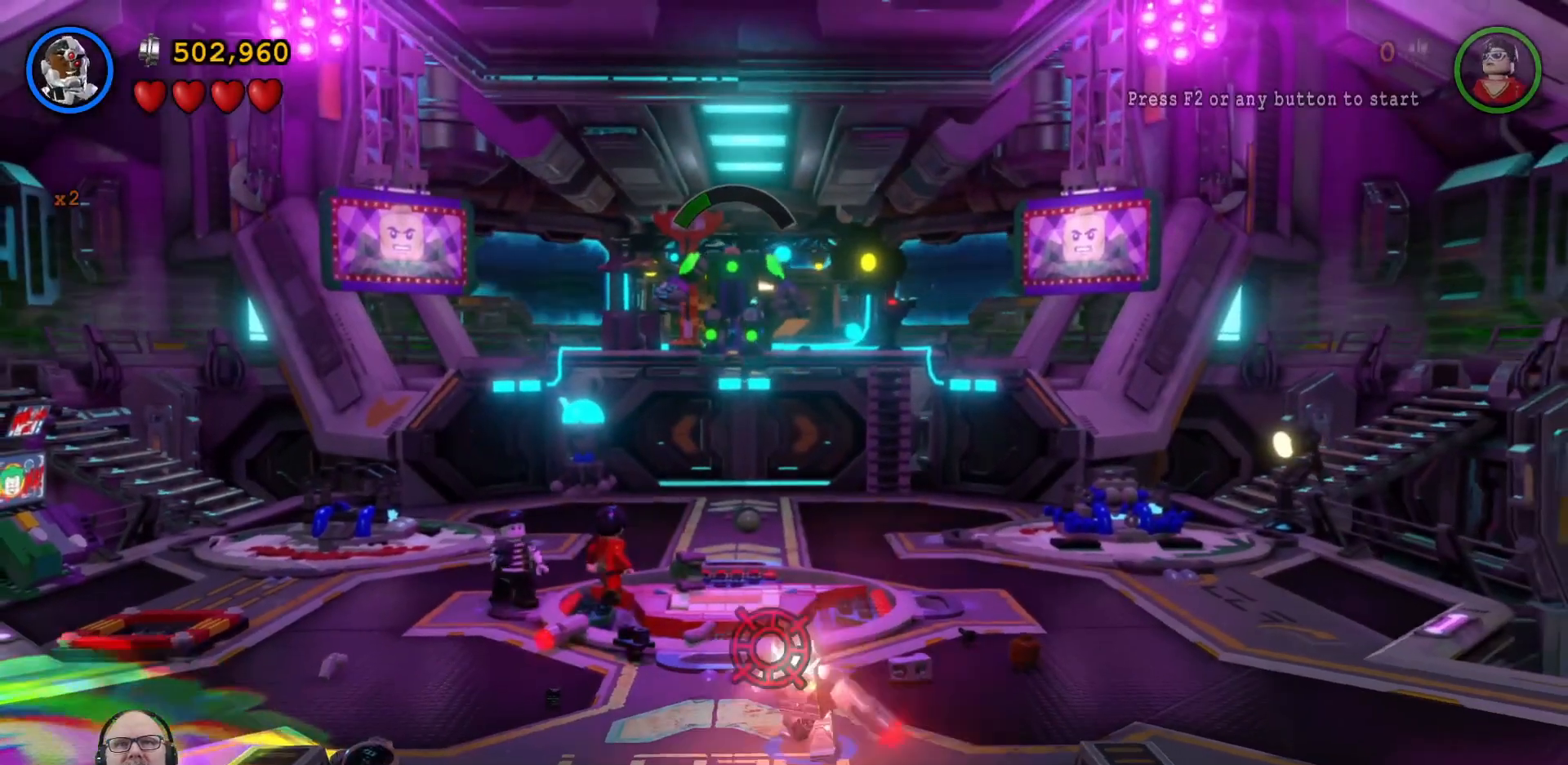
{"buttons": ["B"], "left_stick": "center", "right_stick": "center", "events": [[33, "left_stick", "up-left"], [300, "left_stick", "center"]]}
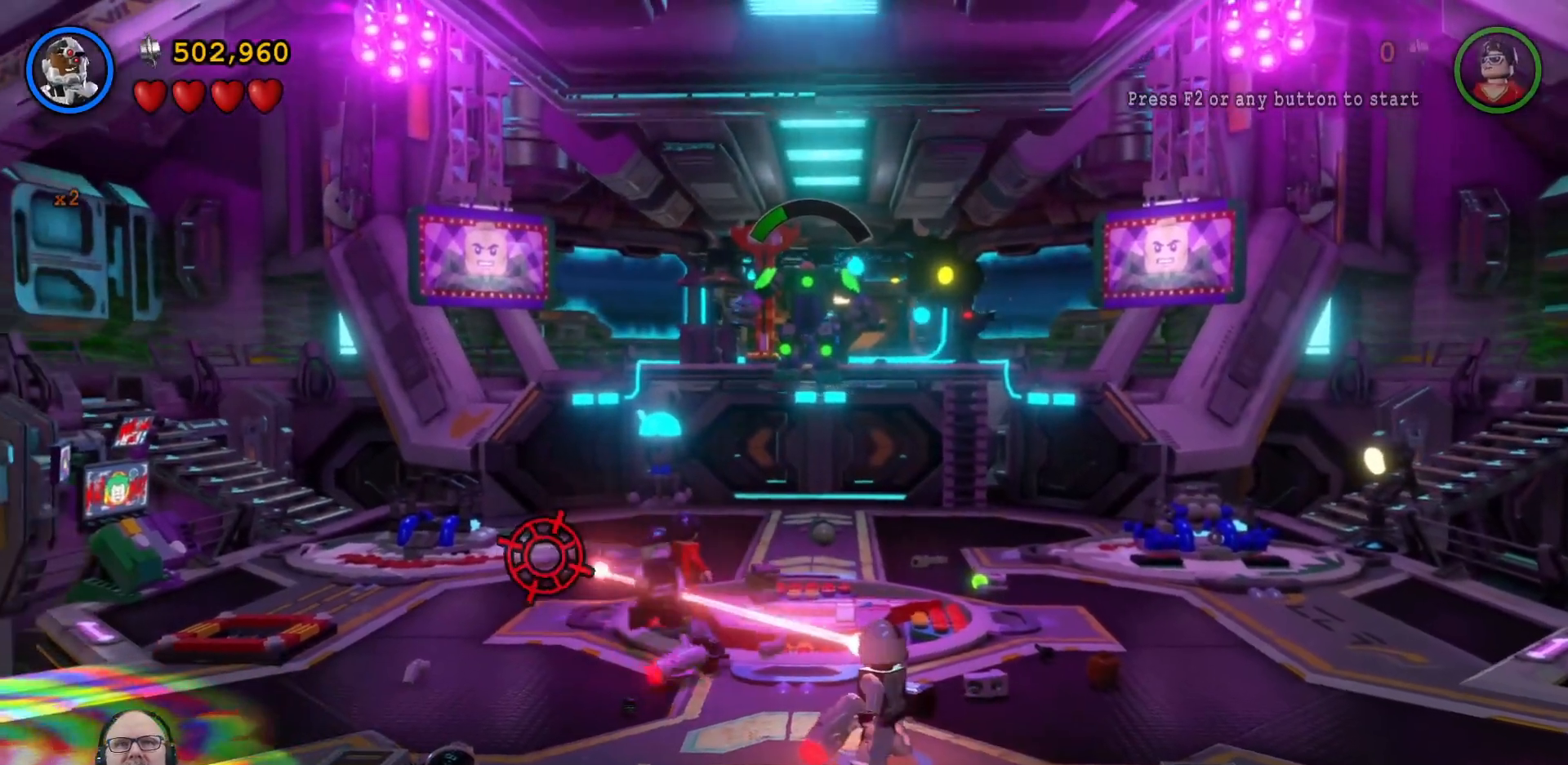
{"buttons": ["B"], "left_stick": "center", "right_stick": "center", "events": [[133, "left_stick", "right"], [200, "left_stick", "down-right"], [367, "left_stick", "center"]]}
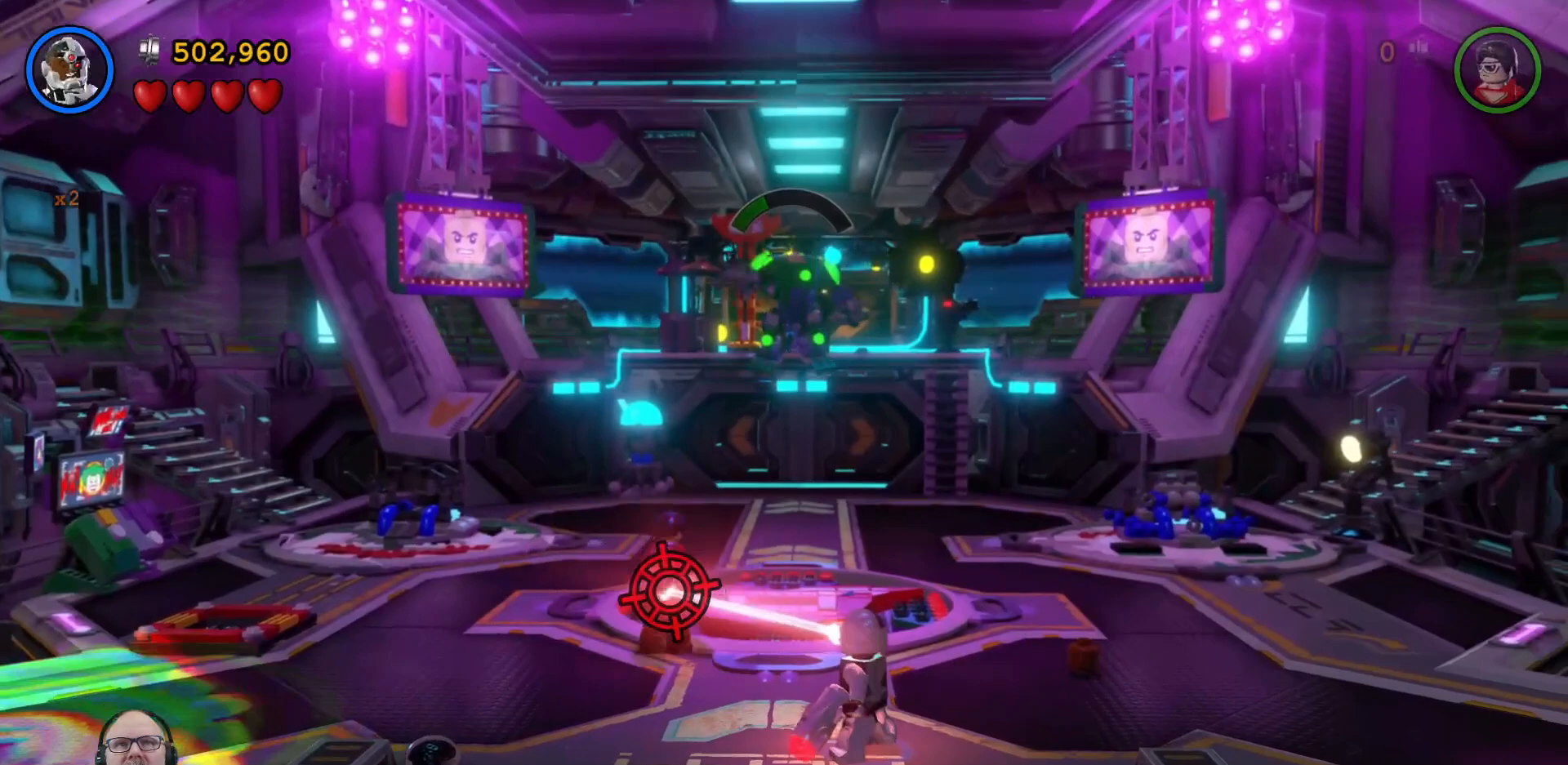
{"buttons": ["B"], "left_stick": "up", "right_stick": "center", "events": [[400, "left_stick", "up"]]}
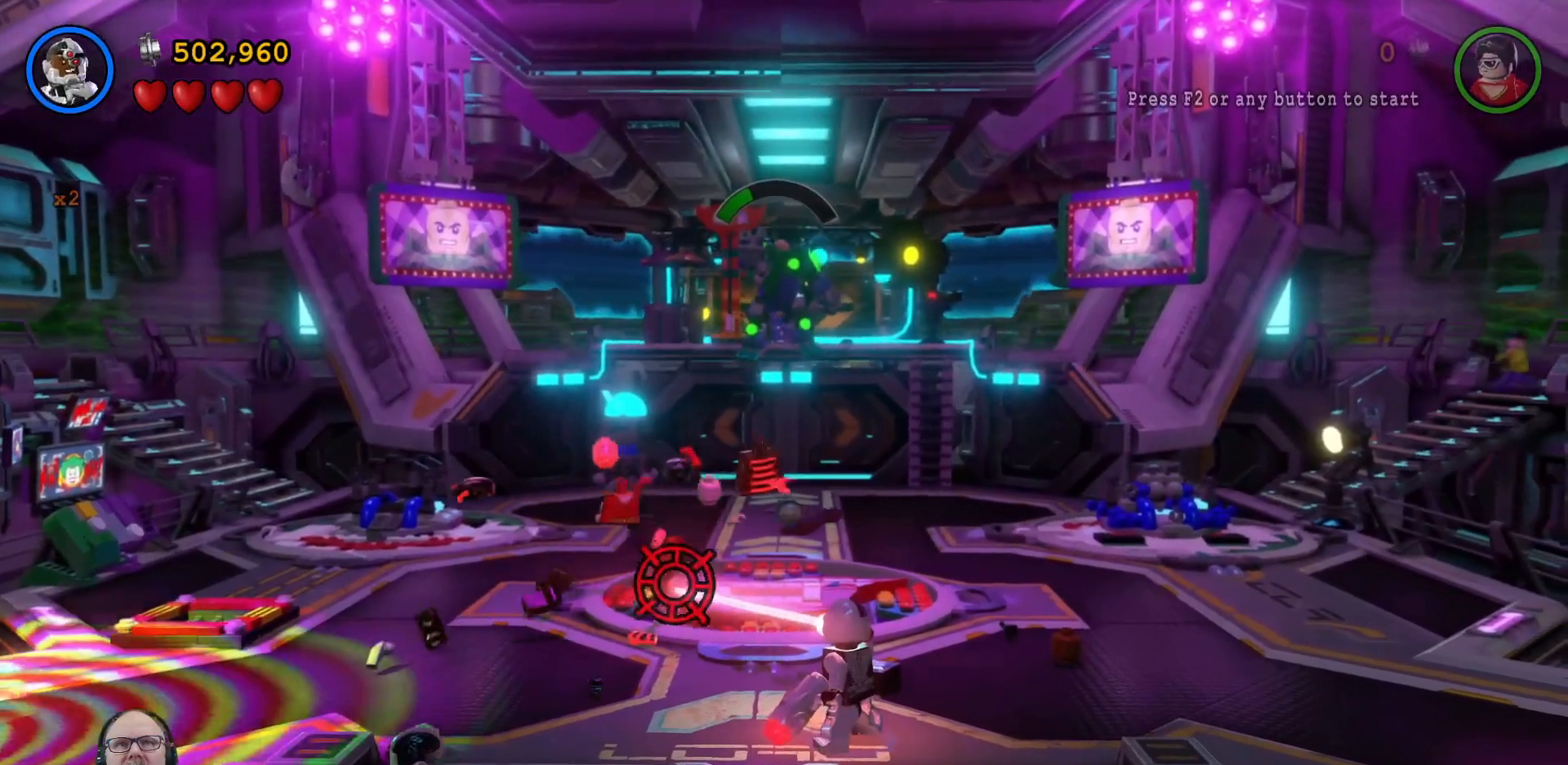
{"buttons": ["B"], "left_stick": "center", "right_stick": "center", "events": [[400, "left_stick", "center"]]}
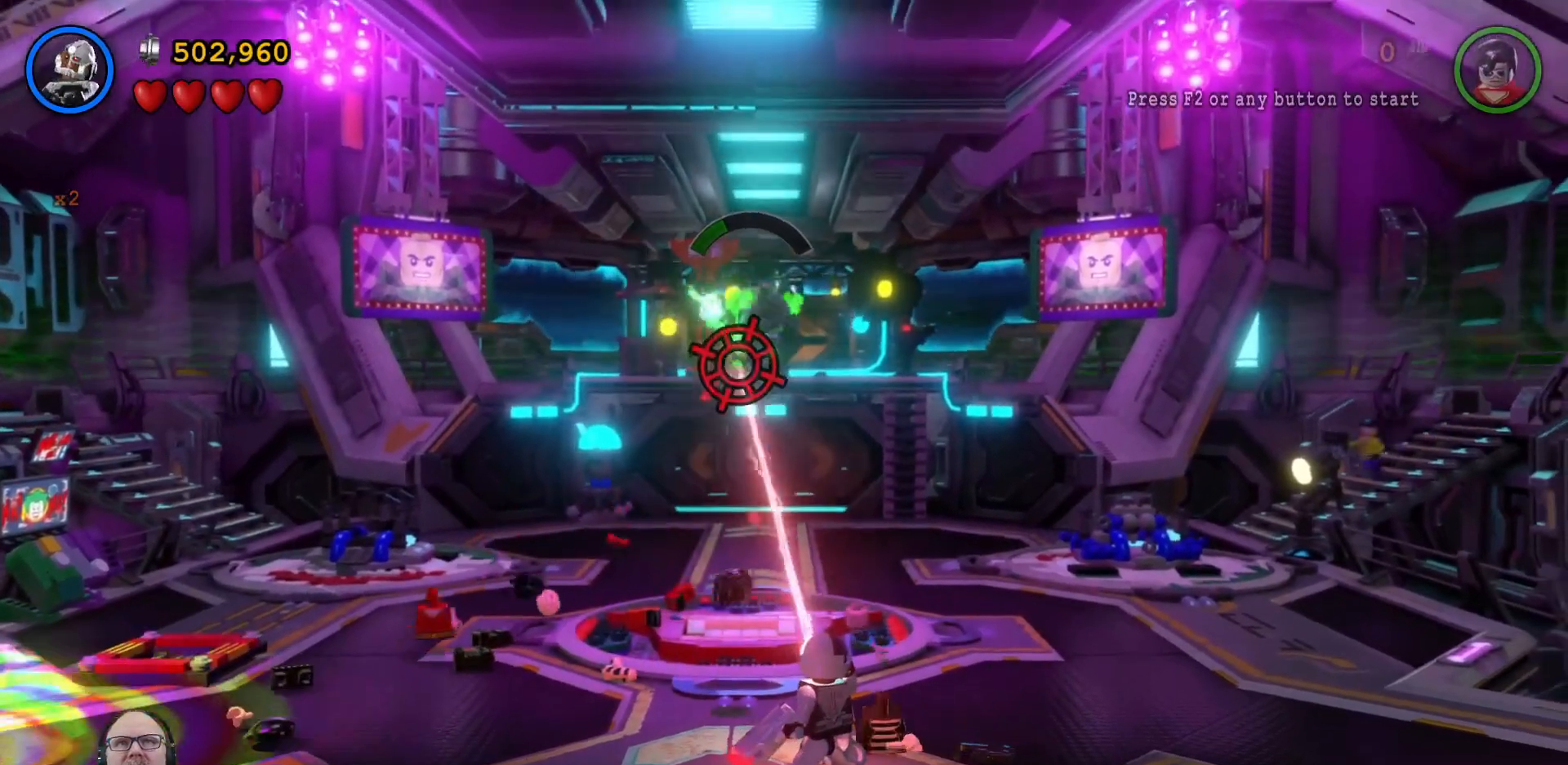
{"buttons": ["B"], "left_stick": "up", "right_stick": "center", "events": [[433, "left_stick", "up"]]}
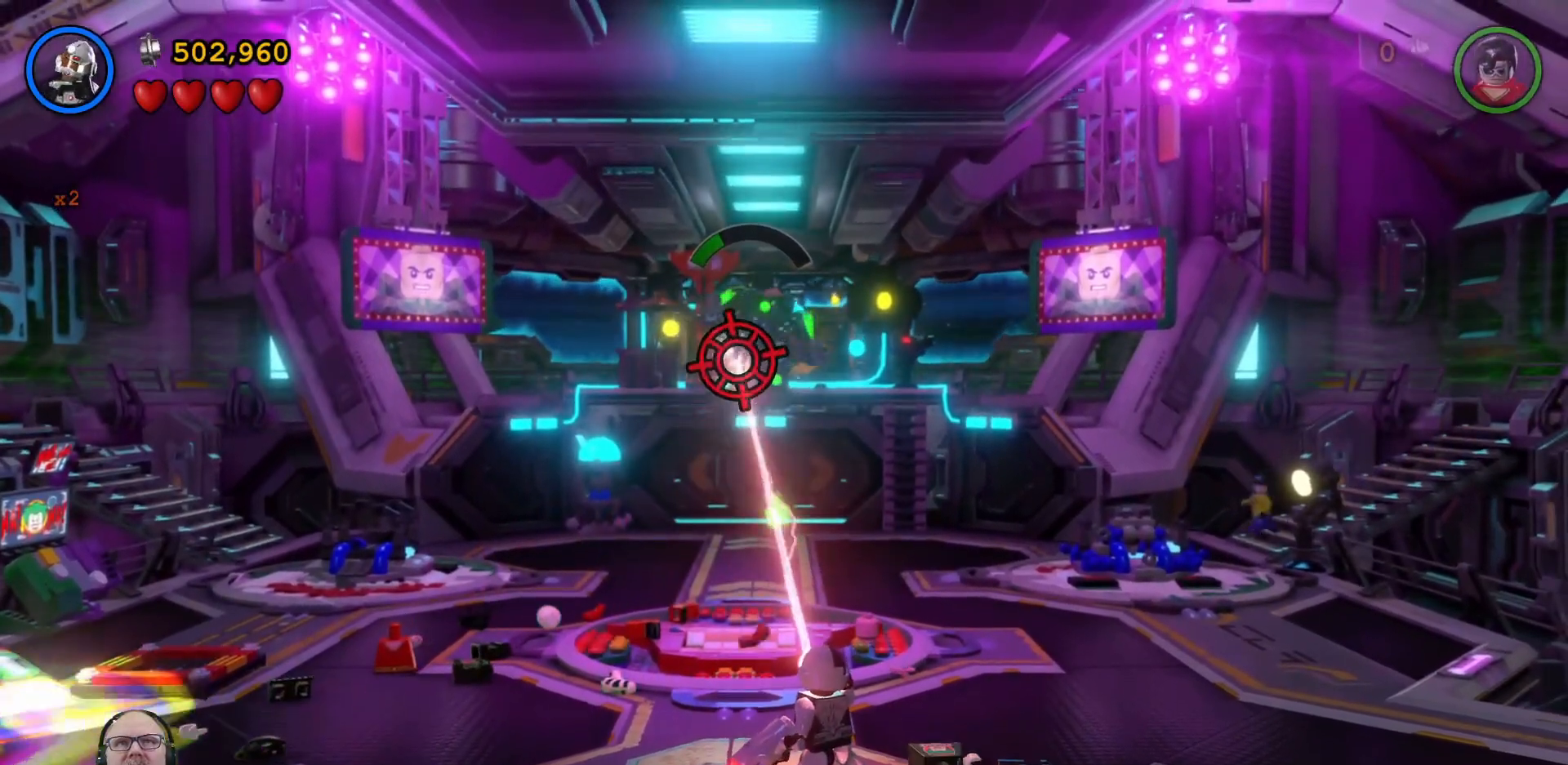
{"buttons": ["B"], "left_stick": "center", "right_stick": "center", "events": [[100, "left_stick", "center"], [400, "left_stick", "down"], [500, "left_stick", "center"]]}
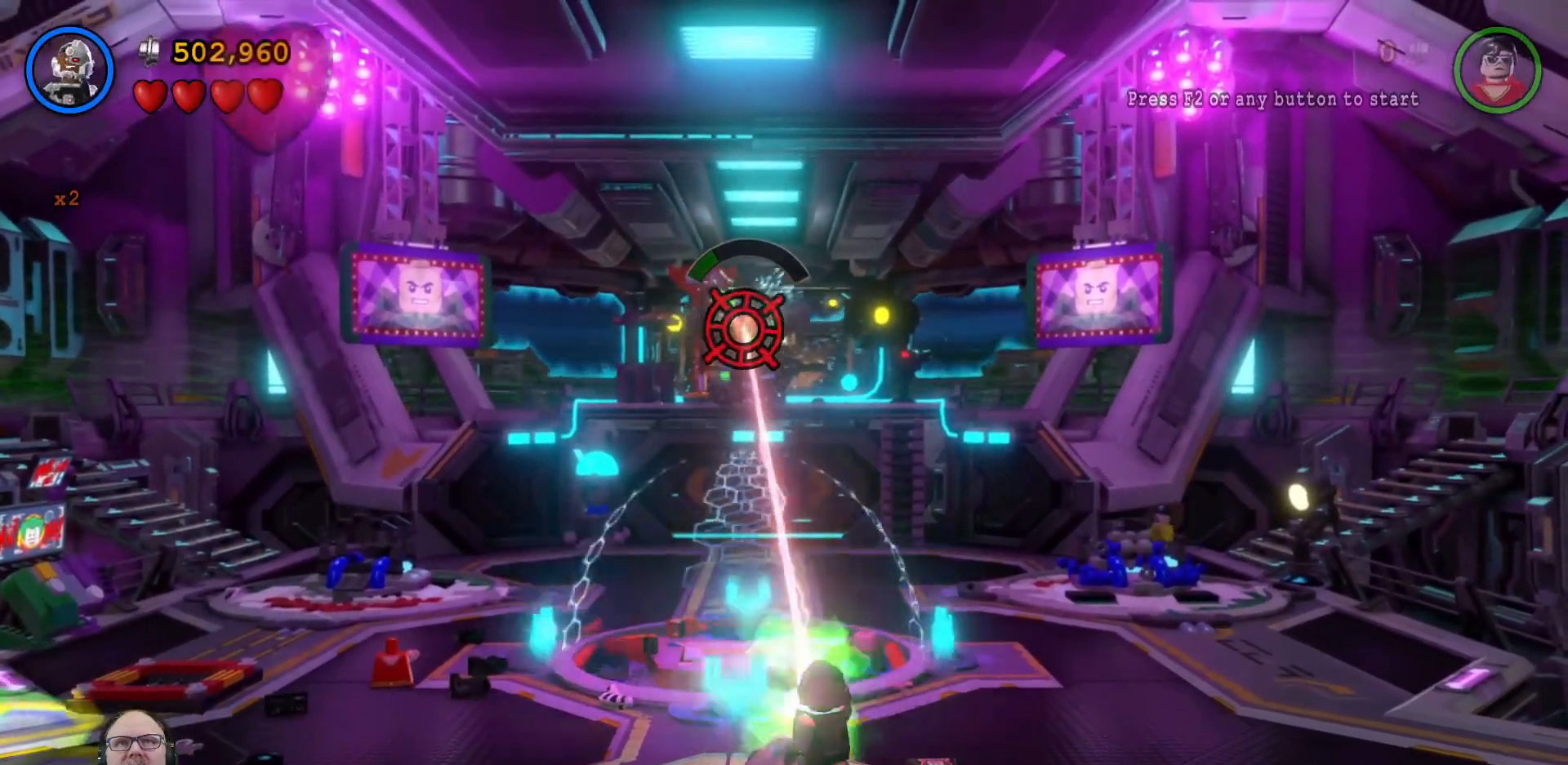
{"buttons": ["B"], "left_stick": "center", "right_stick": "center", "events": [[367, "left_stick", "up-right"], [467, "left_stick", "center"]]}
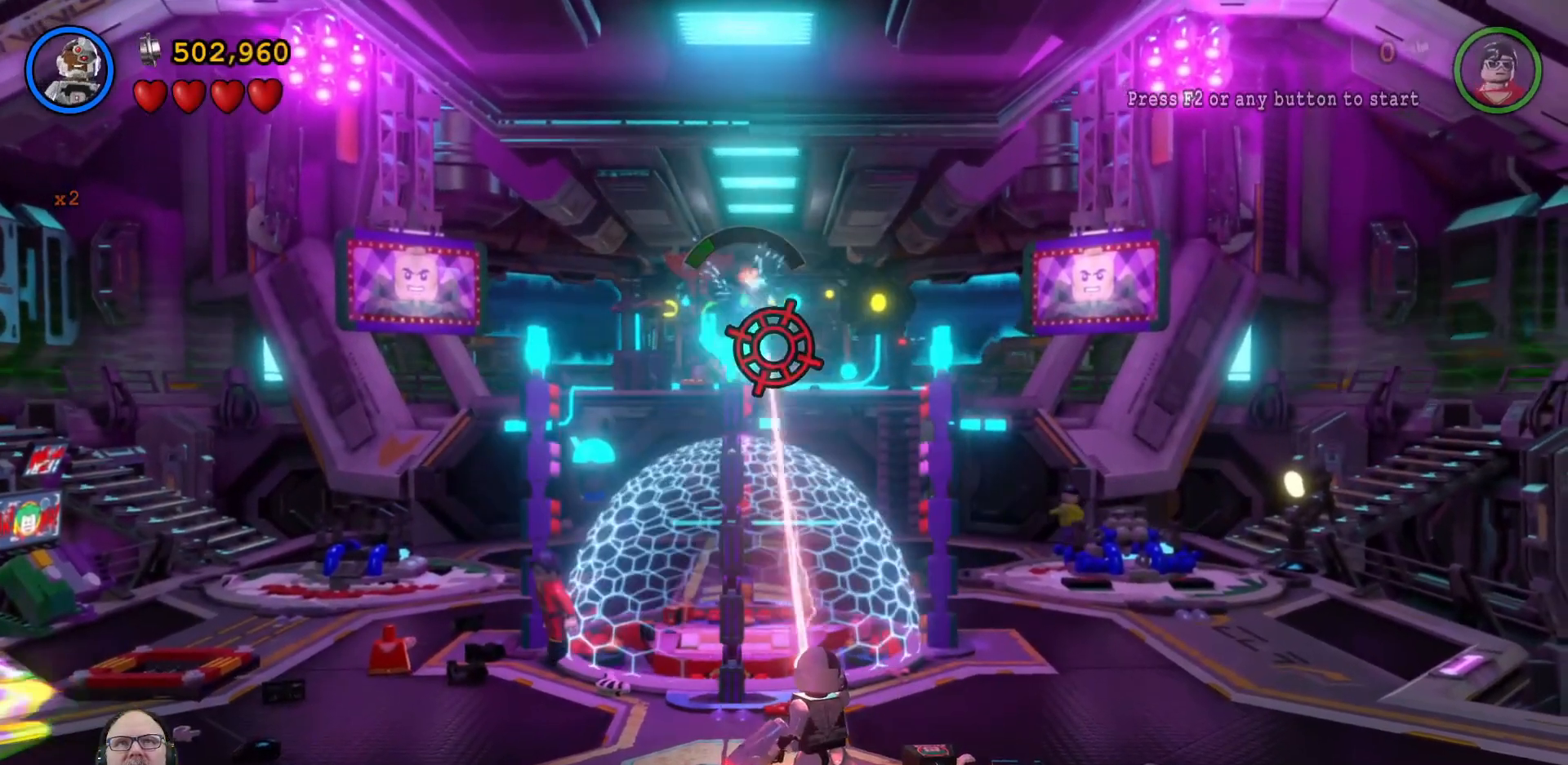
{"buttons": ["B"], "left_stick": "center", "right_stick": "center", "events": []}
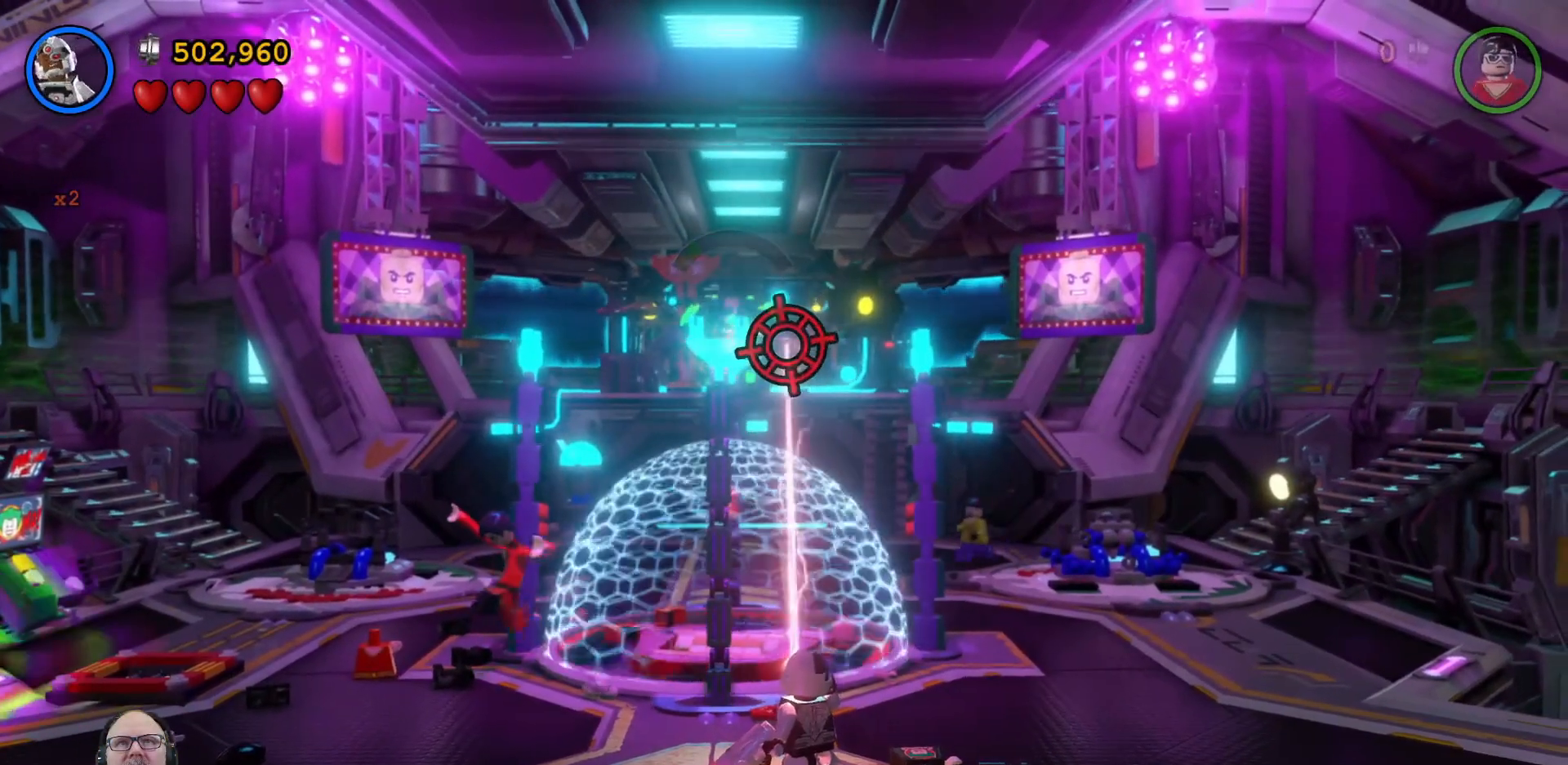
{"buttons": ["B"], "left_stick": "center", "right_stick": "center", "events": [[33, "left_stick", "down"], [400, "left_stick", "center"]]}
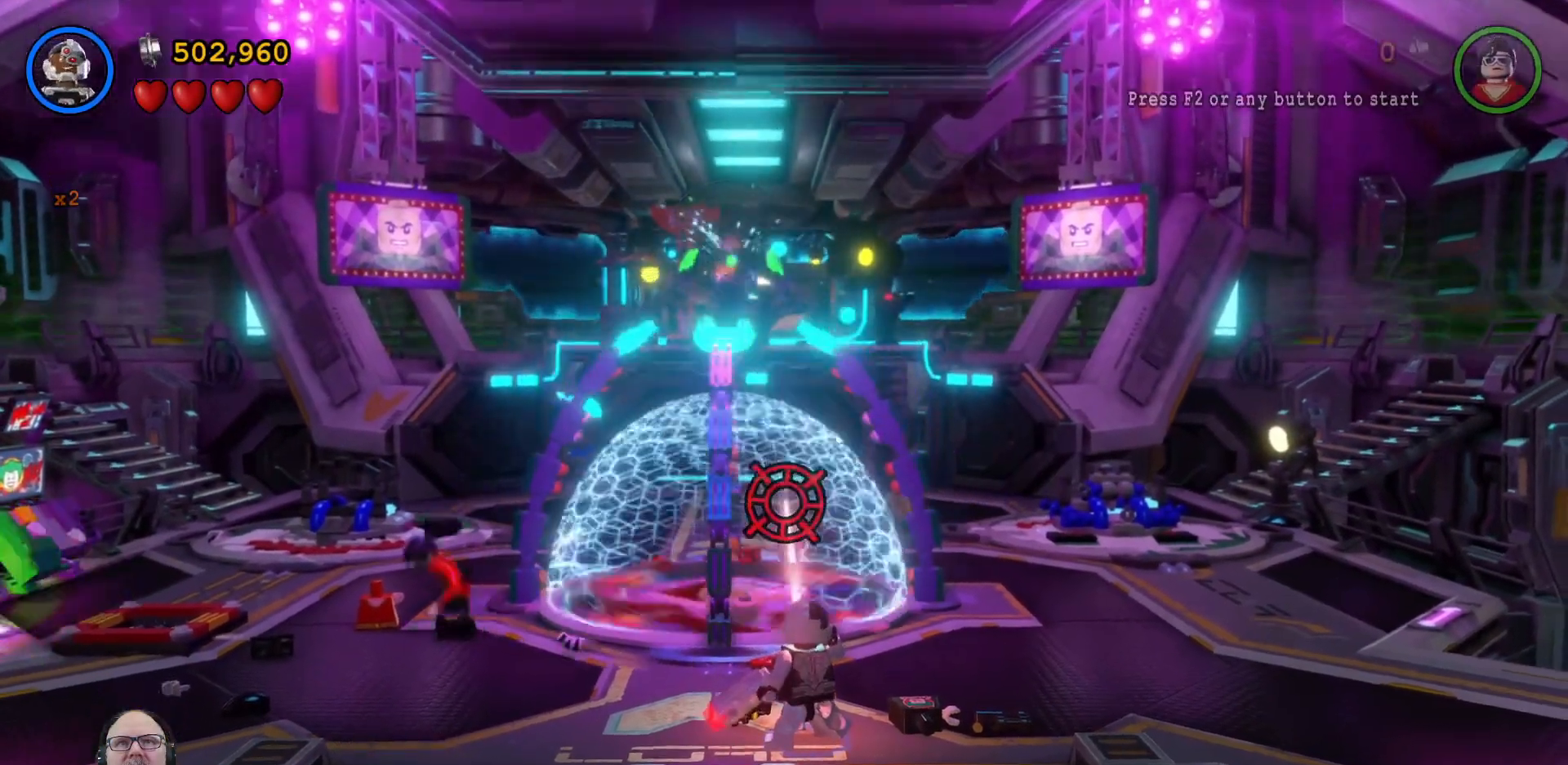
{"buttons": ["B"], "left_stick": "center", "right_stick": "center", "events": []}
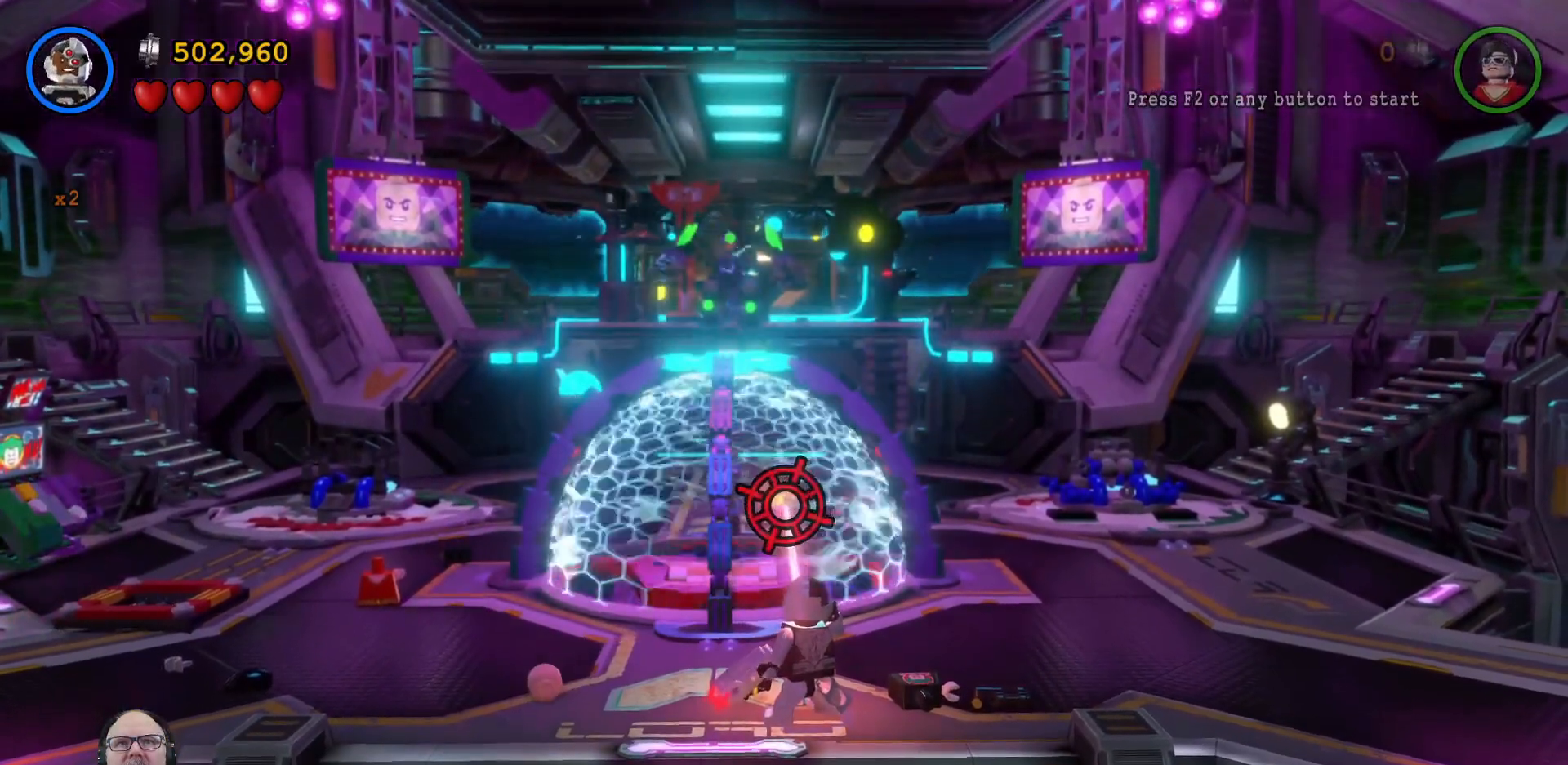
{"buttons": ["B"], "left_stick": "center", "right_stick": "center", "events": []}
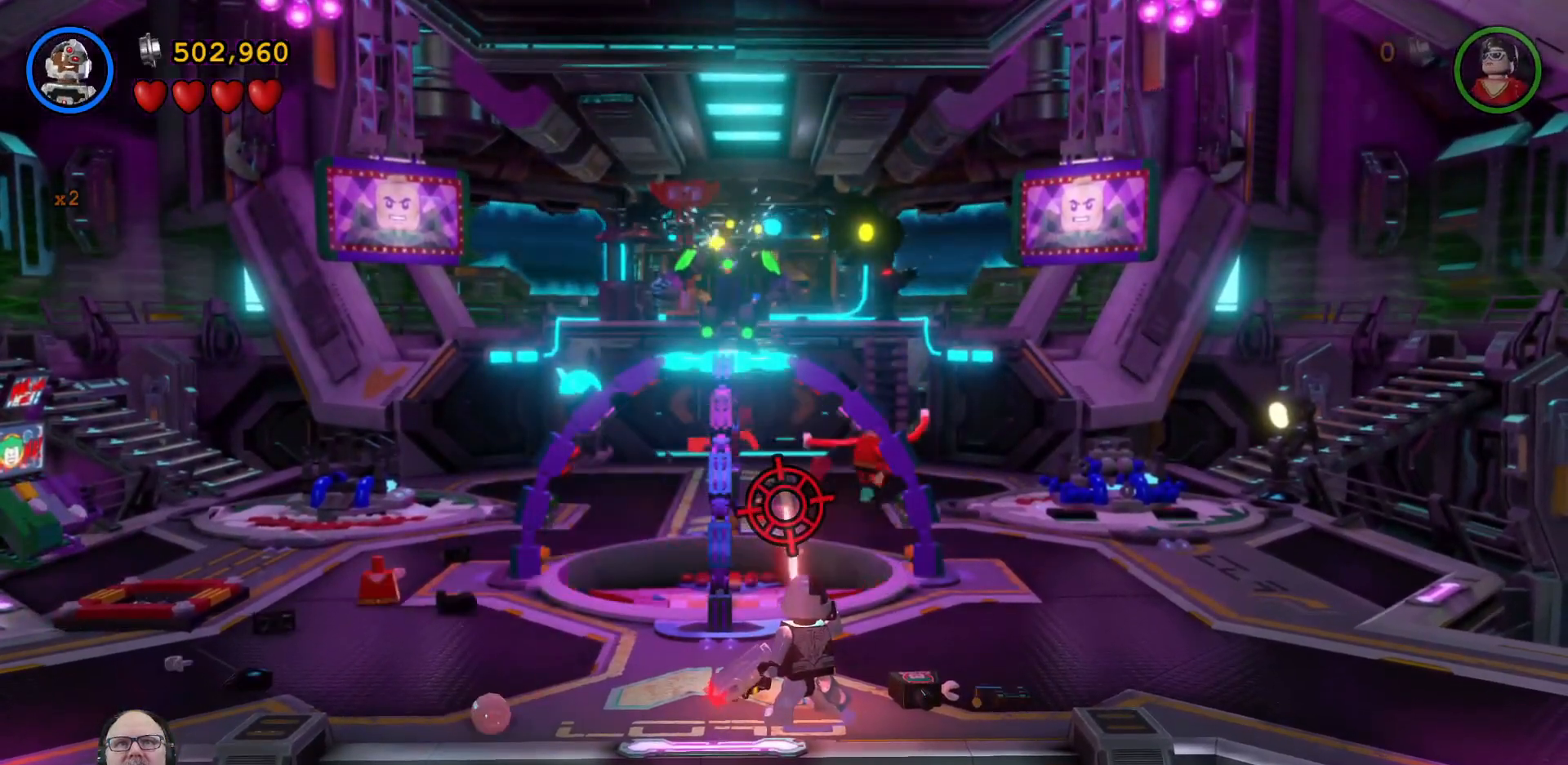
{"buttons": ["B"], "left_stick": "right", "right_stick": "center", "events": [[467, "left_stick", "right"]]}
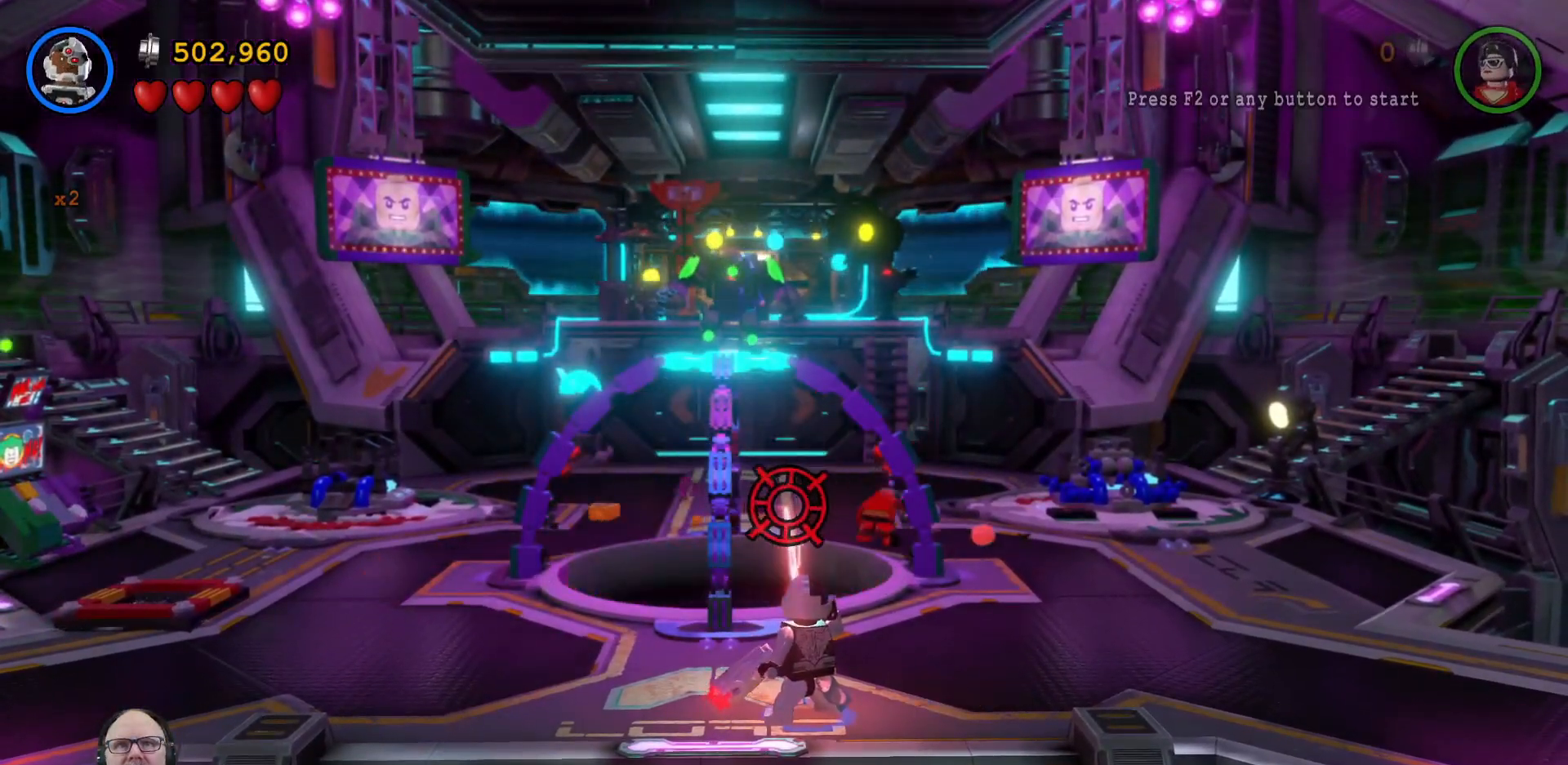
{"buttons": ["B"], "left_stick": "center", "right_stick": "center", "events": [[100, "left_stick", "center"]]}